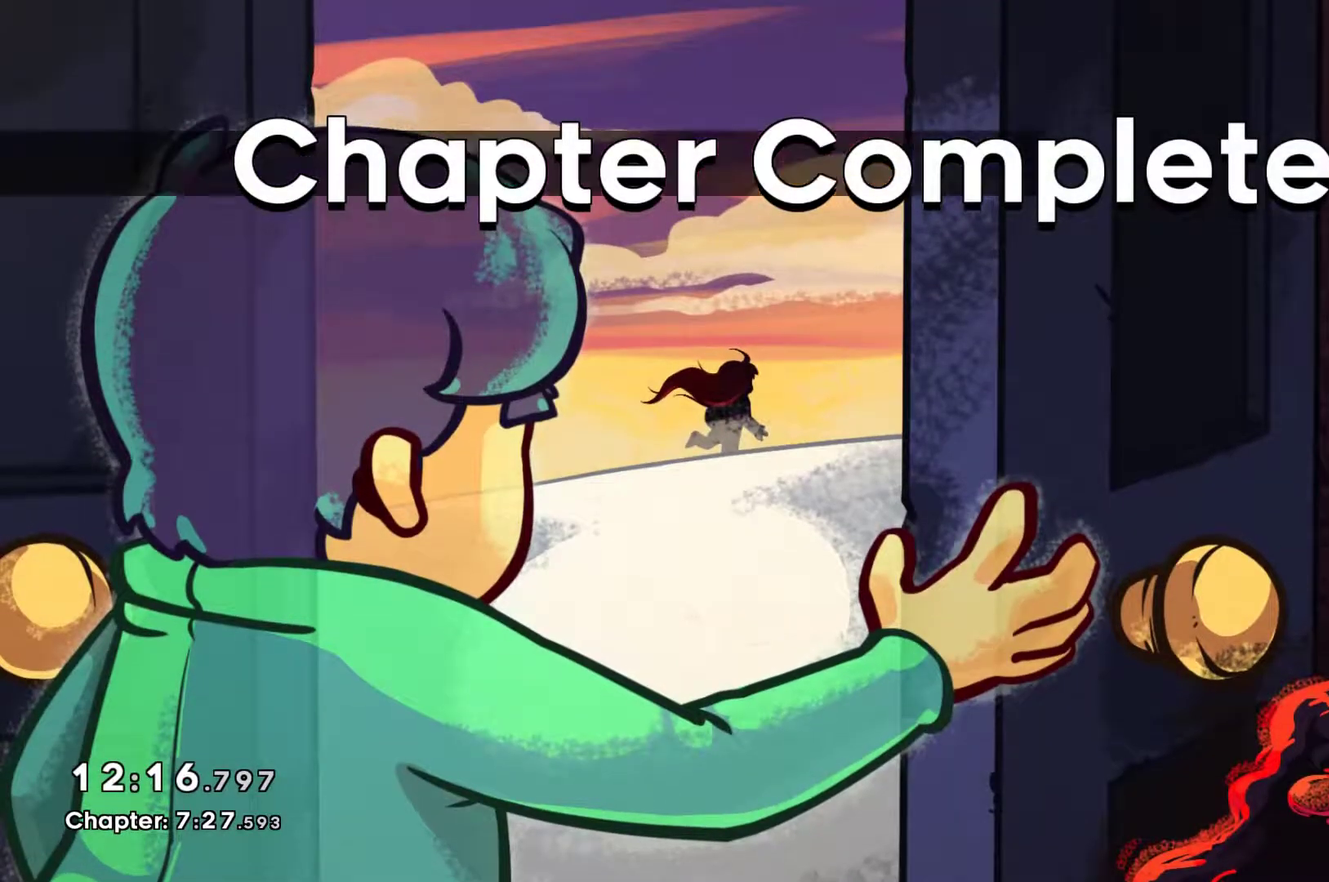
Gameplay with a controller (Xbox layout); each line is a JSON object with the inputs held at the frame after it. "events" lists button and stick changes between this image and that frame as [ms after this image, input, new state], when the widget could be followed in between. Not read: R3 right_stick.
{"buttons": ["A"], "left_stick": "center", "events": [[67, "A", "down"], [167, "A", "up"], [233, "A", "down"], [367, "A", "up"], [467, "A", "down"]]}
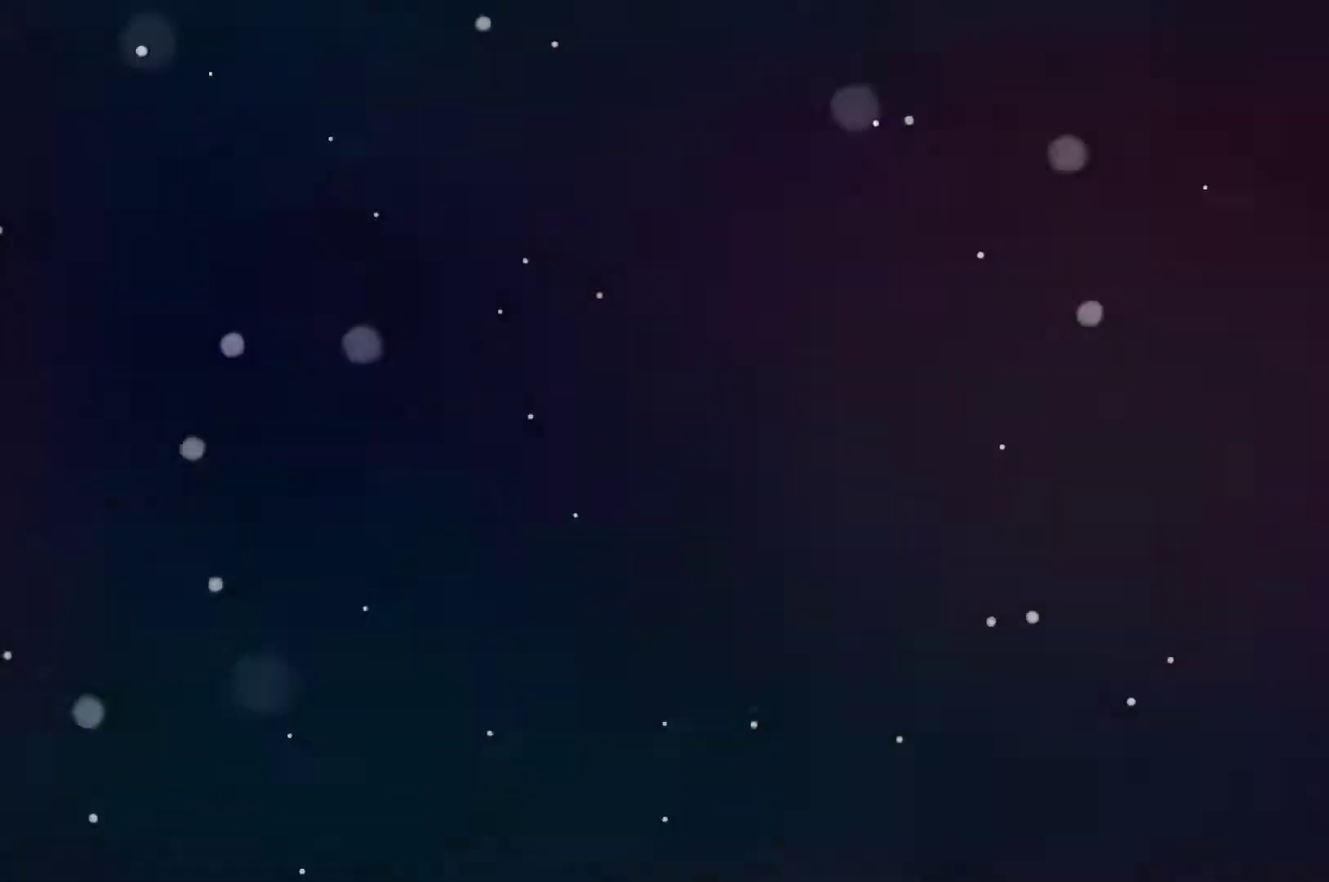
{"buttons": [], "left_stick": "center", "events": [[33, "A", "up"]]}
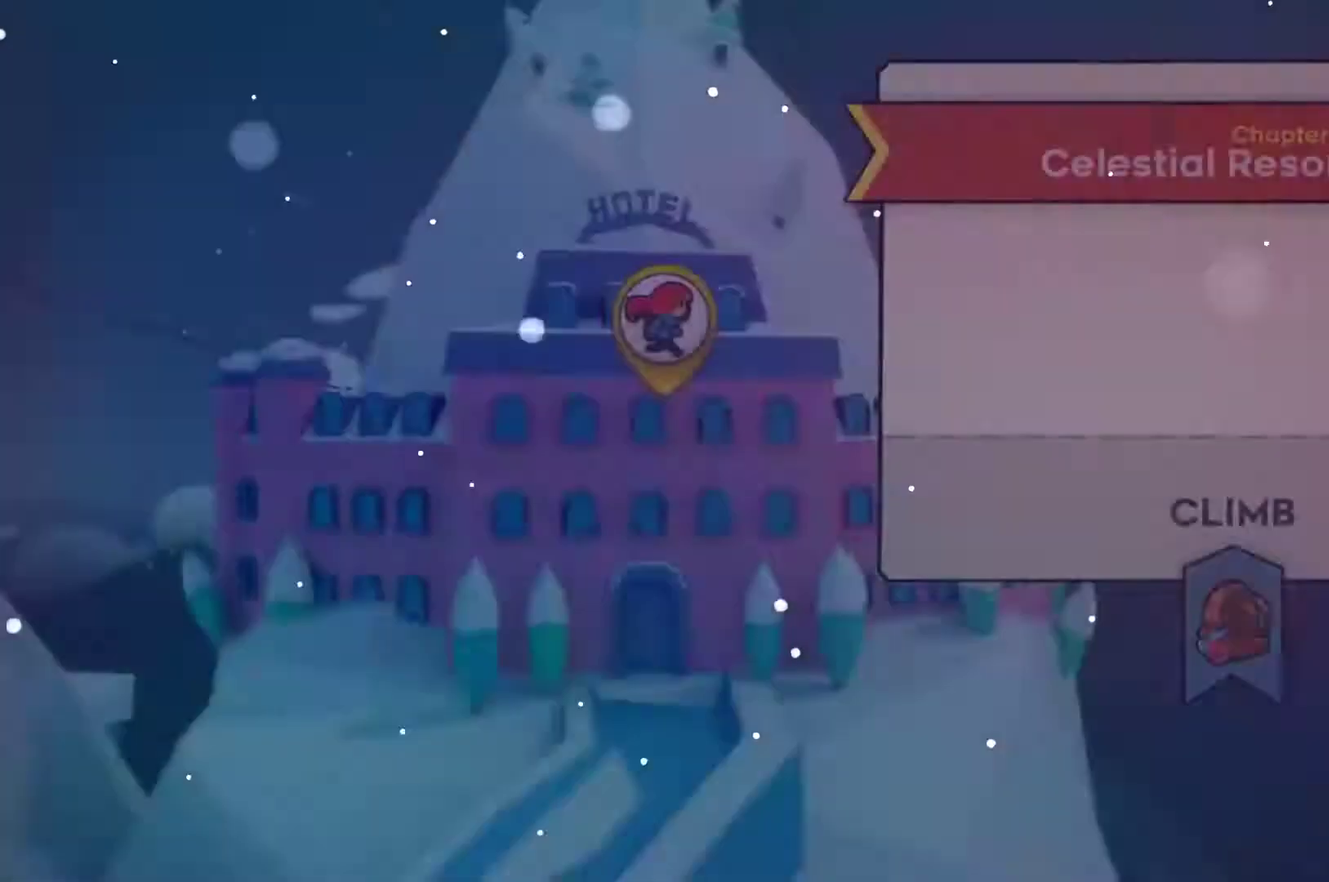
{"buttons": [], "left_stick": "center", "events": []}
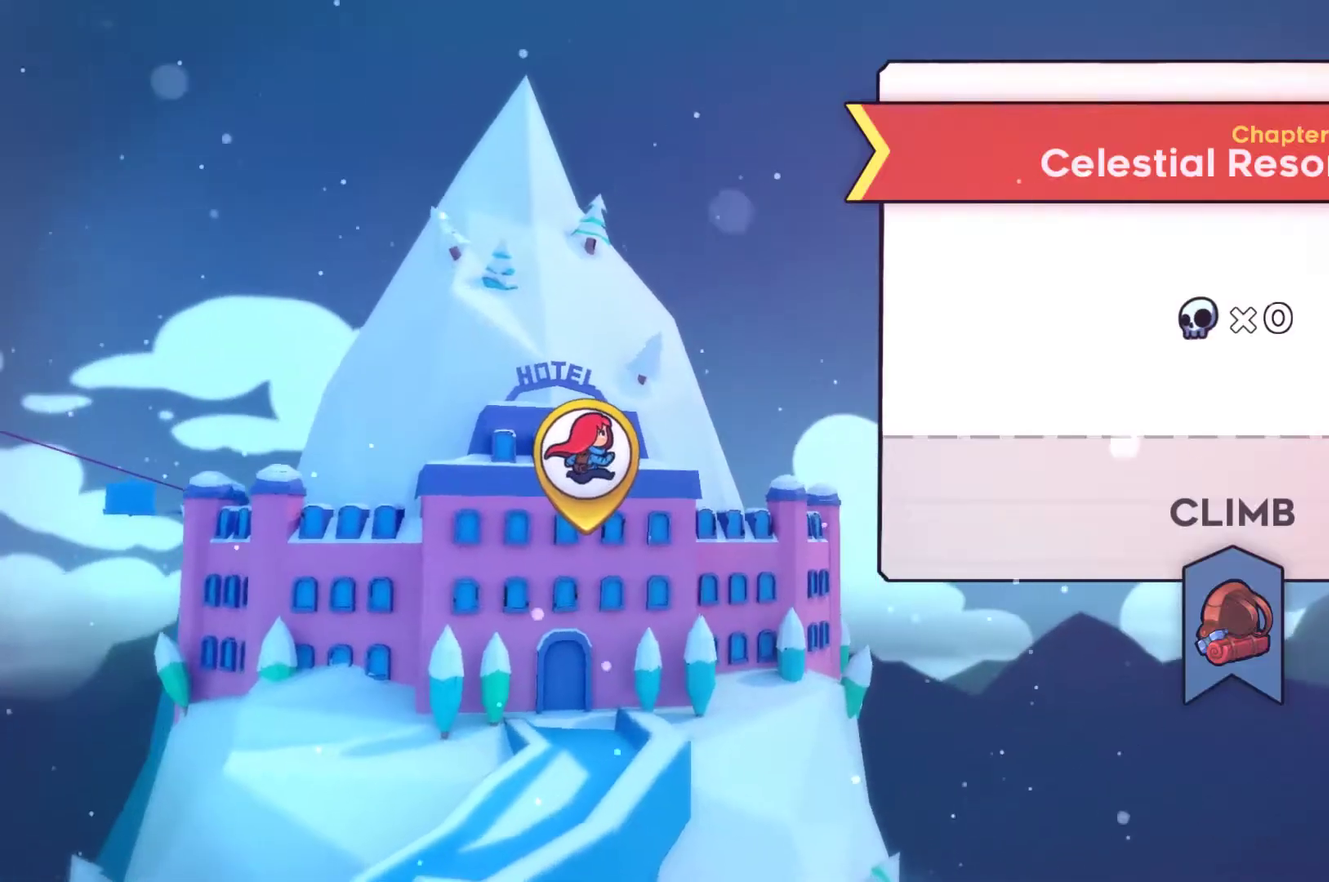
{"buttons": [], "left_stick": "center", "events": []}
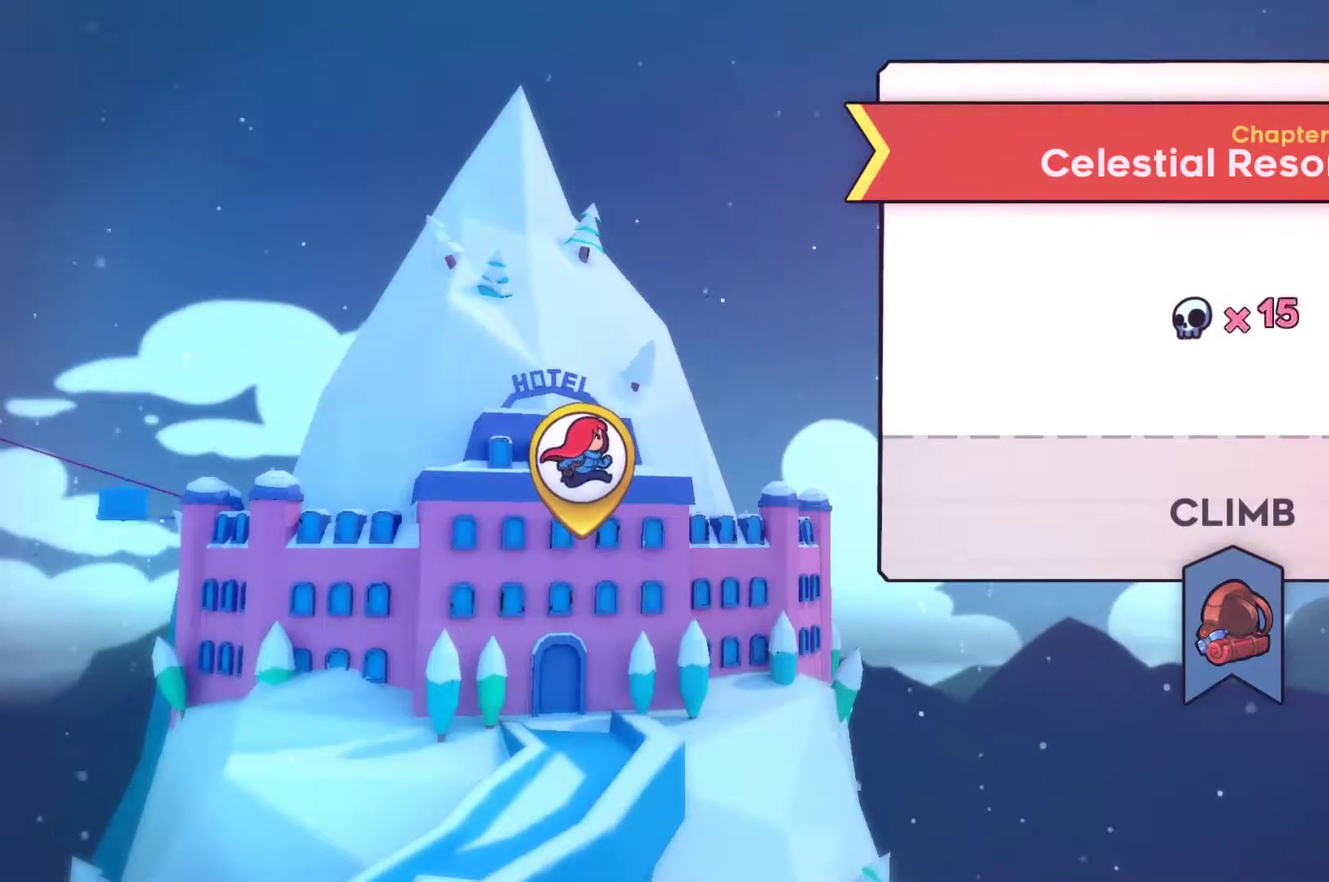
{"buttons": [], "left_stick": "center", "events": []}
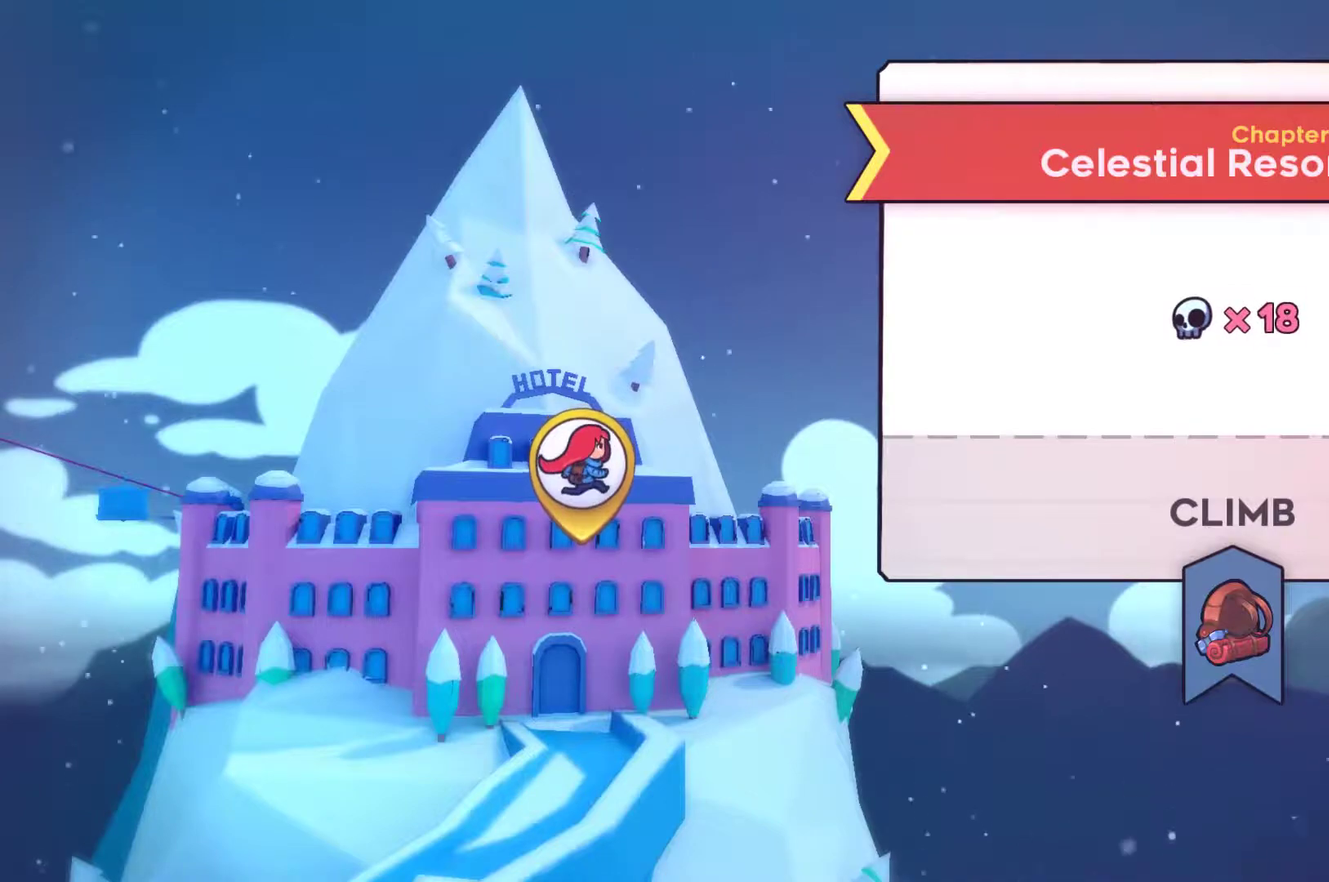
{"buttons": ["A"], "left_stick": "center", "events": [[167, "A", "down"], [433, "A", "up"], [500, "A", "down"]]}
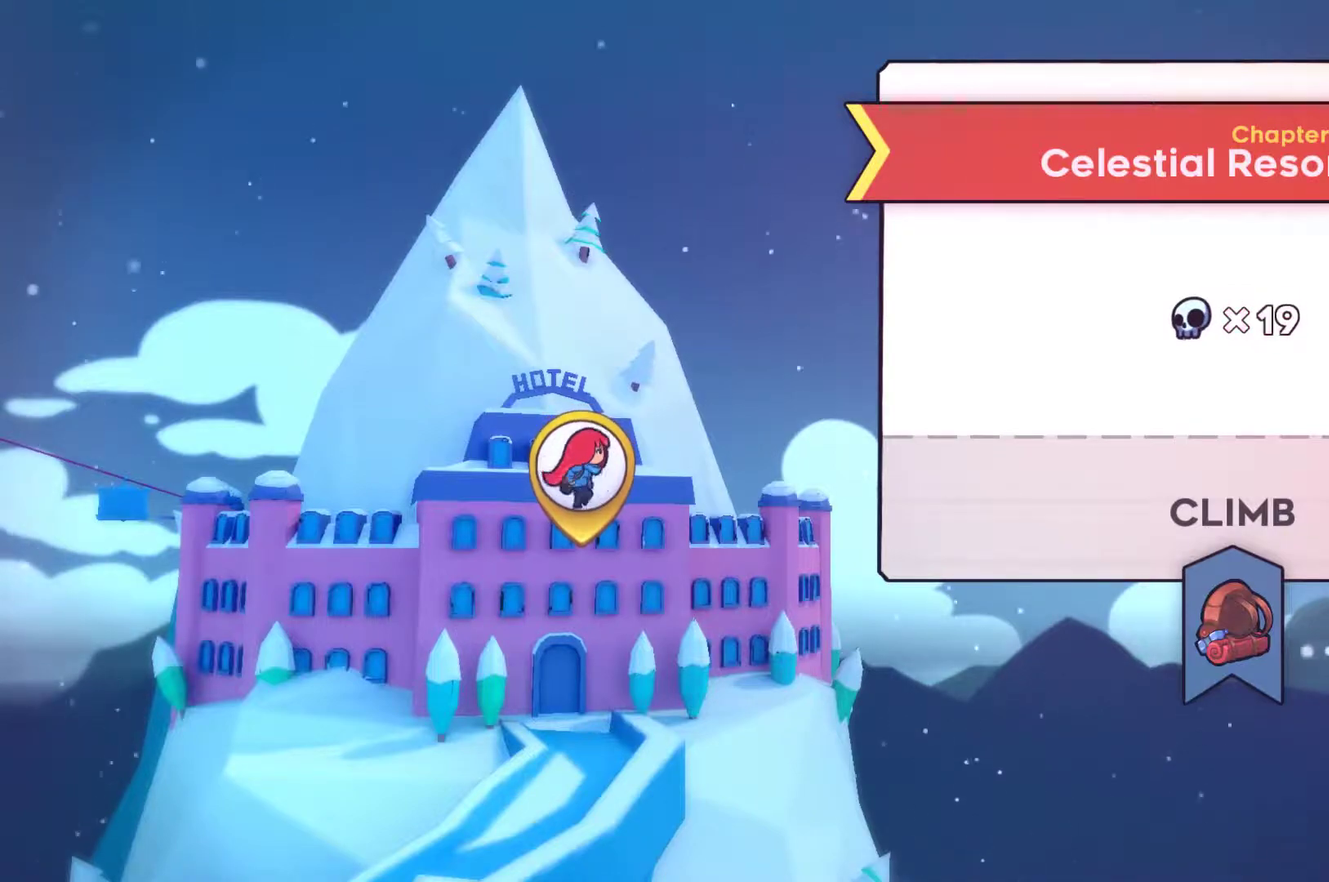
{"buttons": [], "left_stick": "center", "events": [[100, "A", "up"], [233, "A", "down"], [300, "A", "up"], [367, "A", "down"], [467, "A", "up"]]}
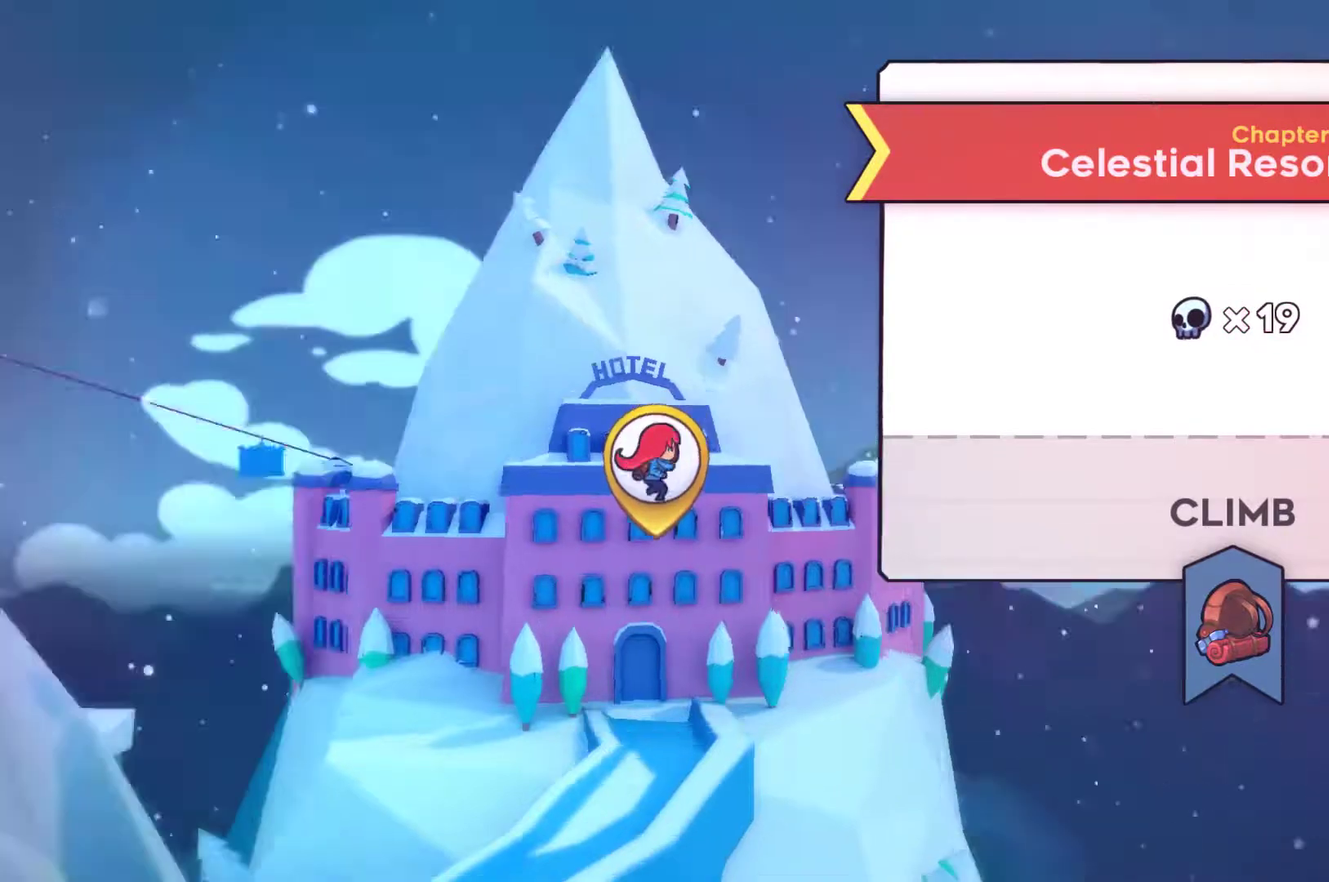
{"buttons": ["A"], "left_stick": "center", "events": [[67, "A", "down"], [133, "A", "up"], [267, "A", "down"], [333, "A", "up"], [433, "A", "down"]]}
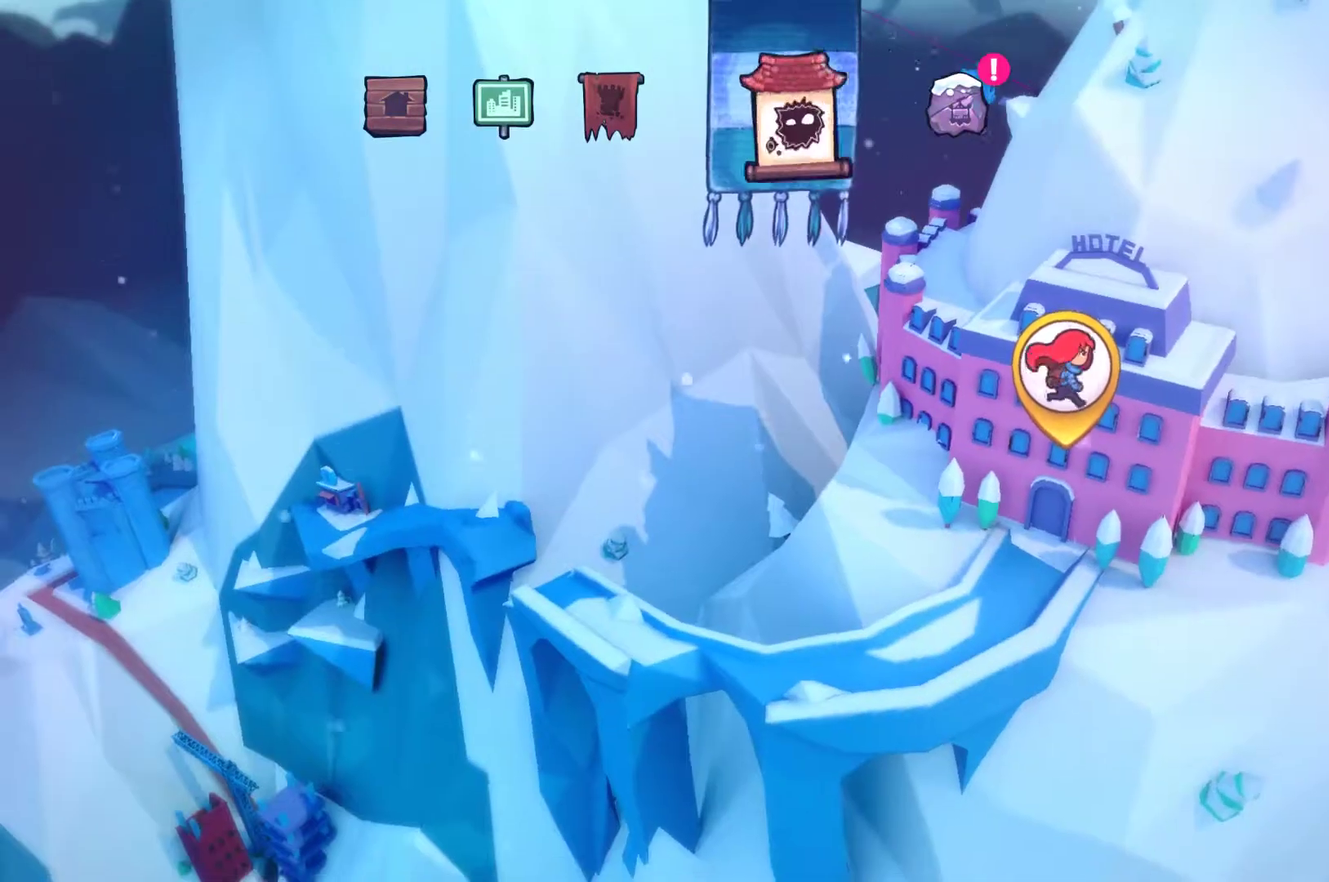
{"buttons": [], "left_stick": "center", "events": [[33, "A", "up"], [133, "A", "down"], [200, "A", "up"], [333, "A", "down"], [400, "A", "up"]]}
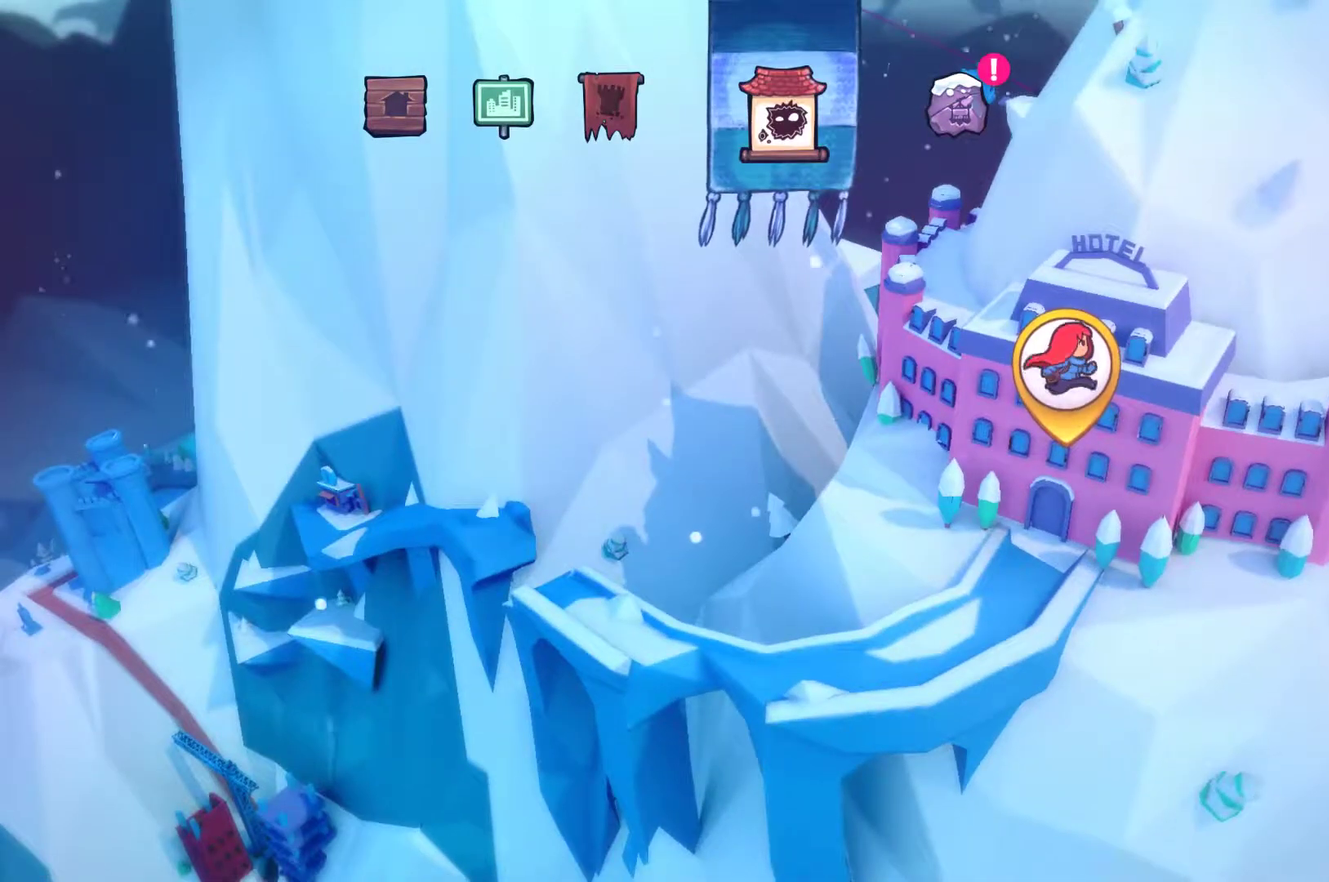
{"buttons": [], "left_stick": "center", "events": [[200, "A", "down"], [267, "A", "up"], [333, "A", "down"], [467, "A", "up"]]}
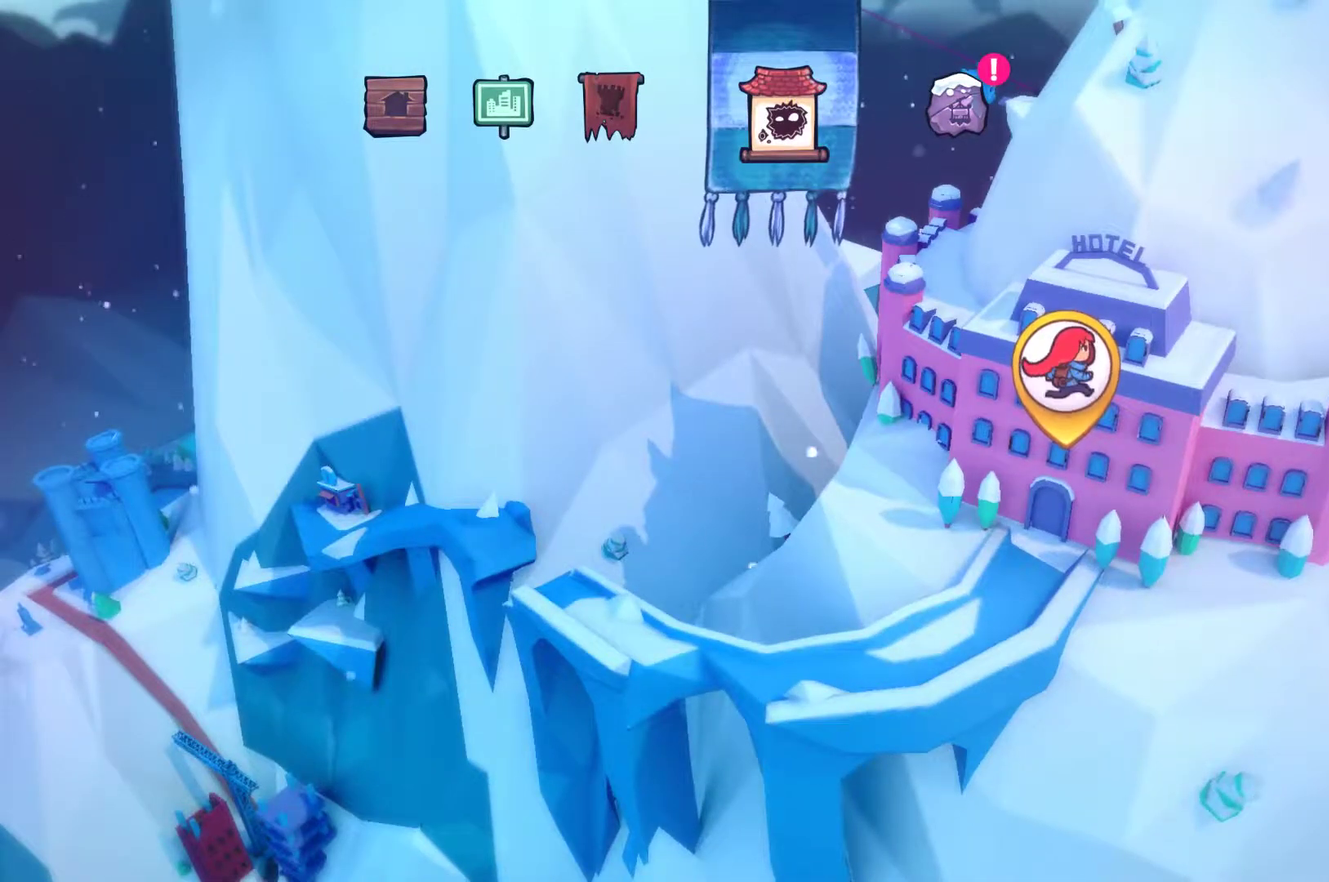
{"buttons": [], "left_stick": "center", "events": [[67, "A", "down"], [133, "A", "up"], [433, "A", "down"], [500, "A", "up"]]}
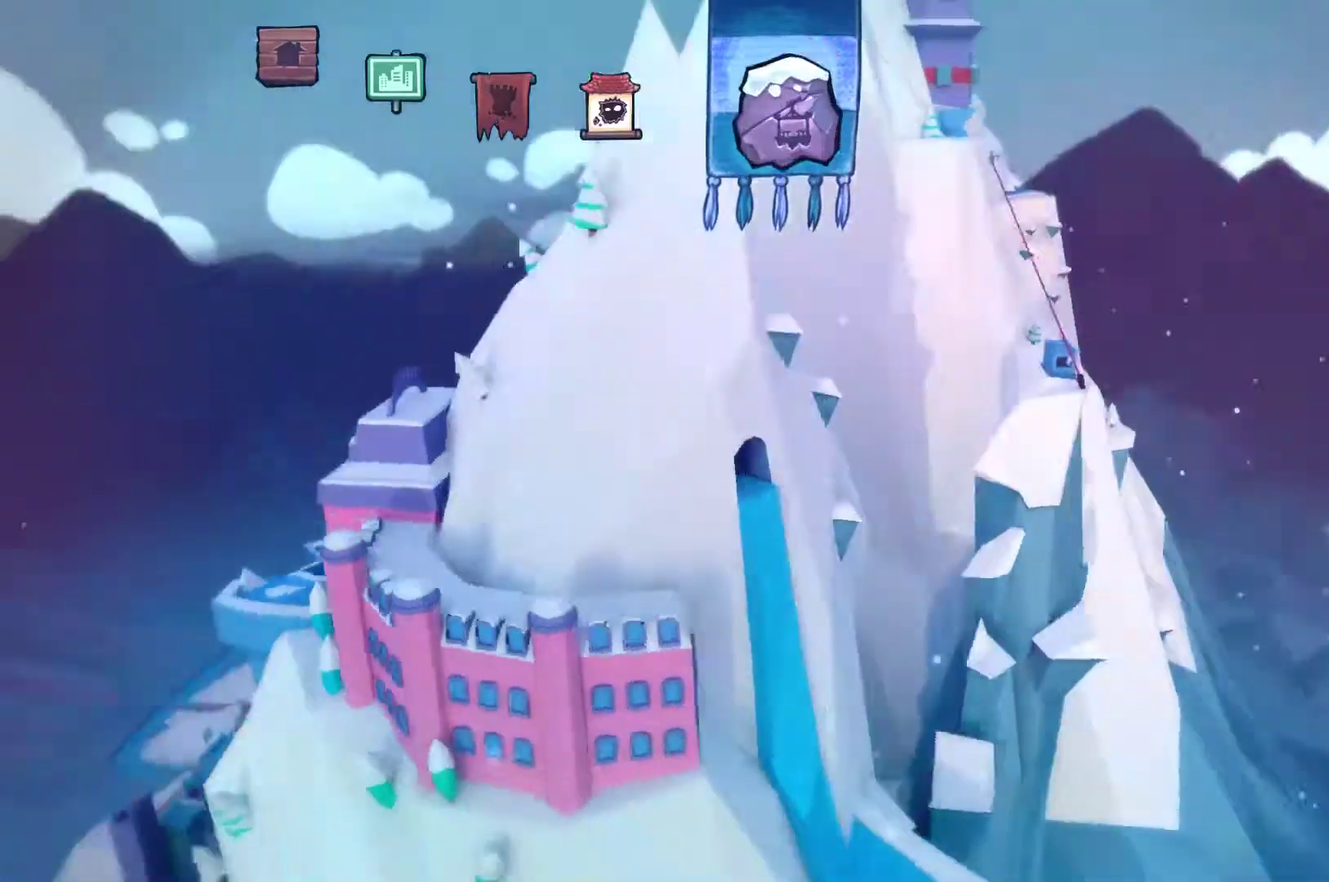
{"buttons": ["A"], "left_stick": "center", "events": [[167, "A", "down"], [233, "A", "up"], [300, "A", "down"], [400, "A", "up"], [500, "A", "down"]]}
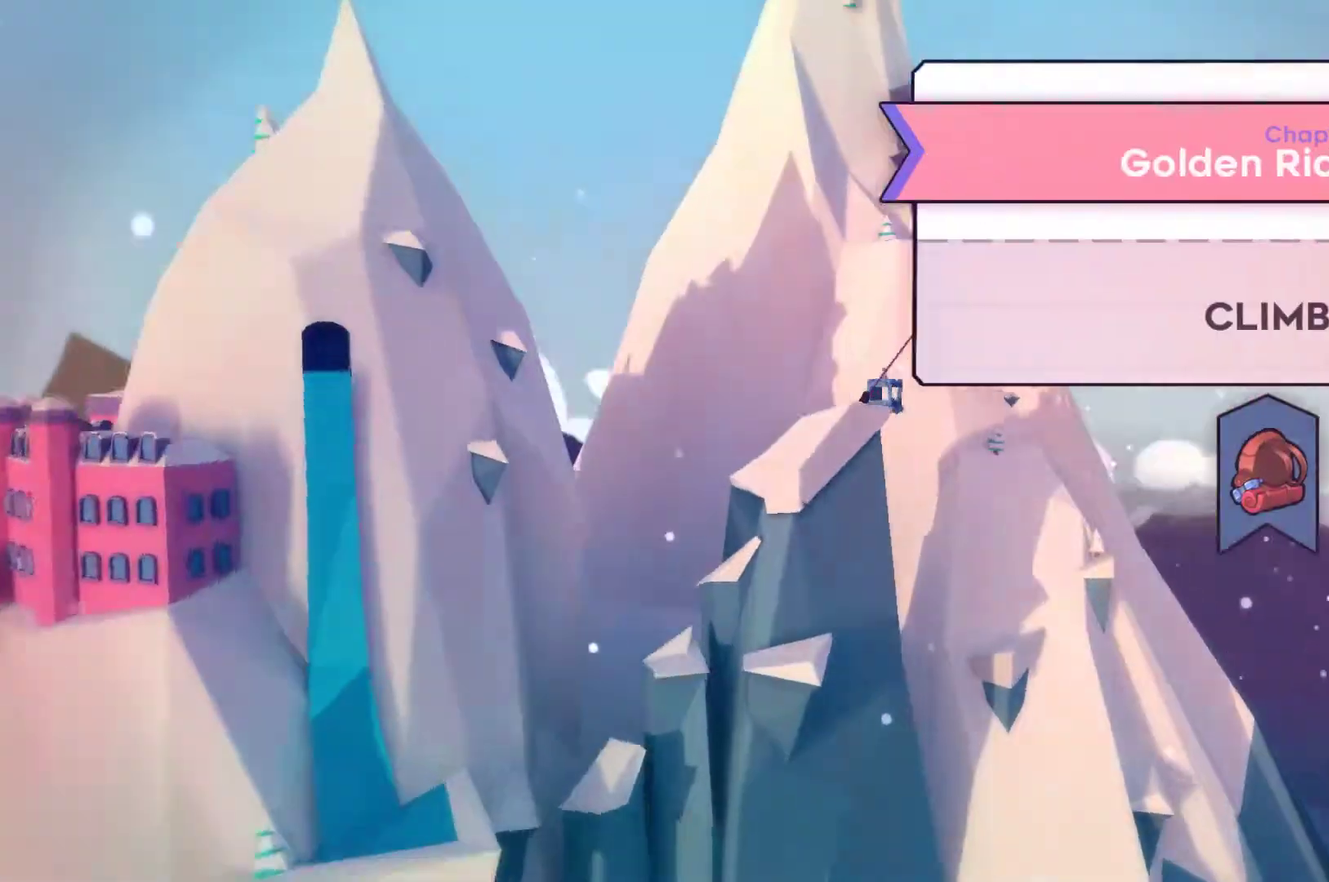
{"buttons": ["A"], "left_stick": "center", "events": [[100, "A", "up"], [167, "A", "down"], [233, "A", "up"], [333, "A", "down"], [433, "A", "up"], [500, "A", "down"]]}
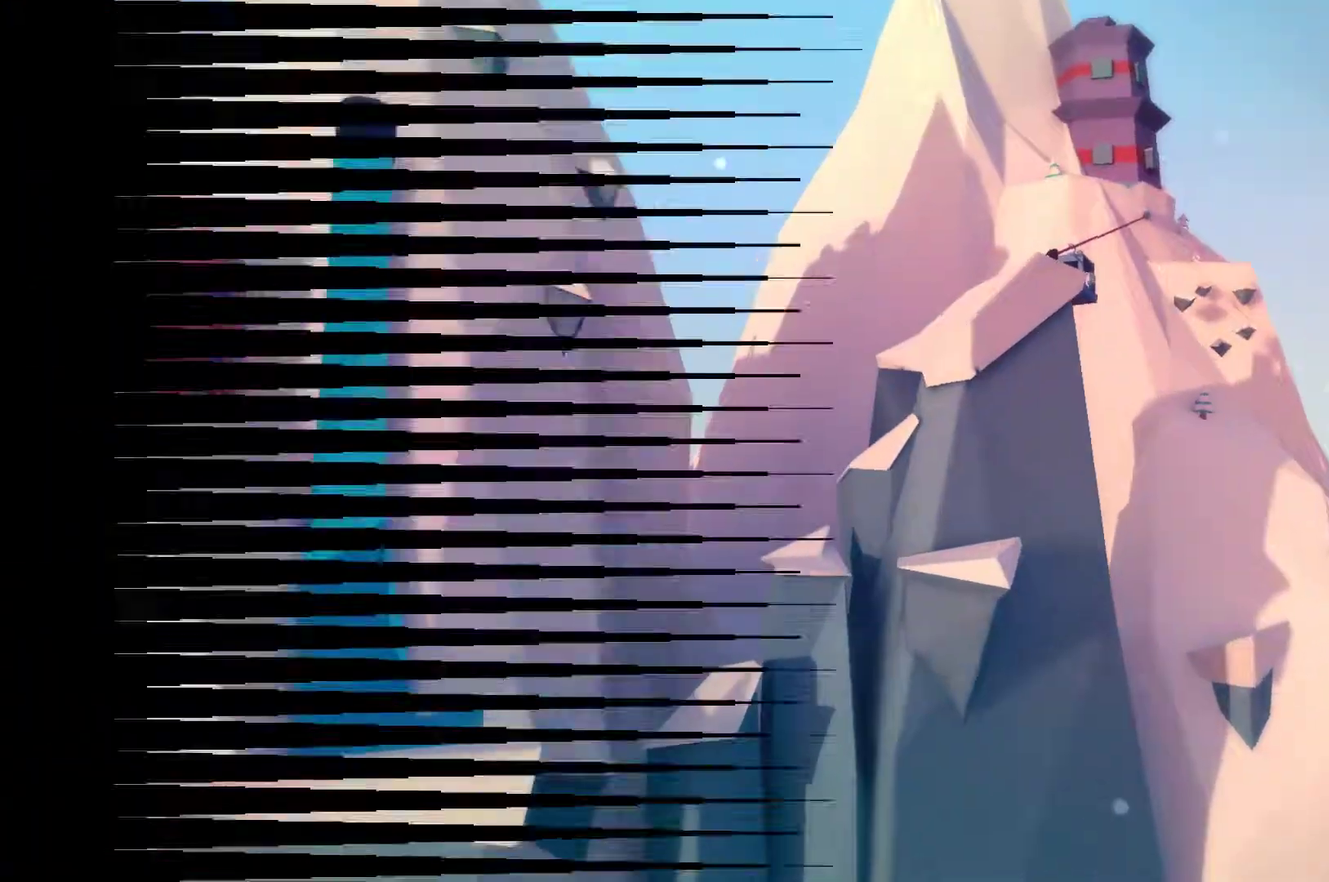
{"buttons": [], "left_stick": "center", "events": [[100, "A", "up"], [167, "A", "down"], [300, "A", "up"], [400, "A", "down"], [467, "A", "up"]]}
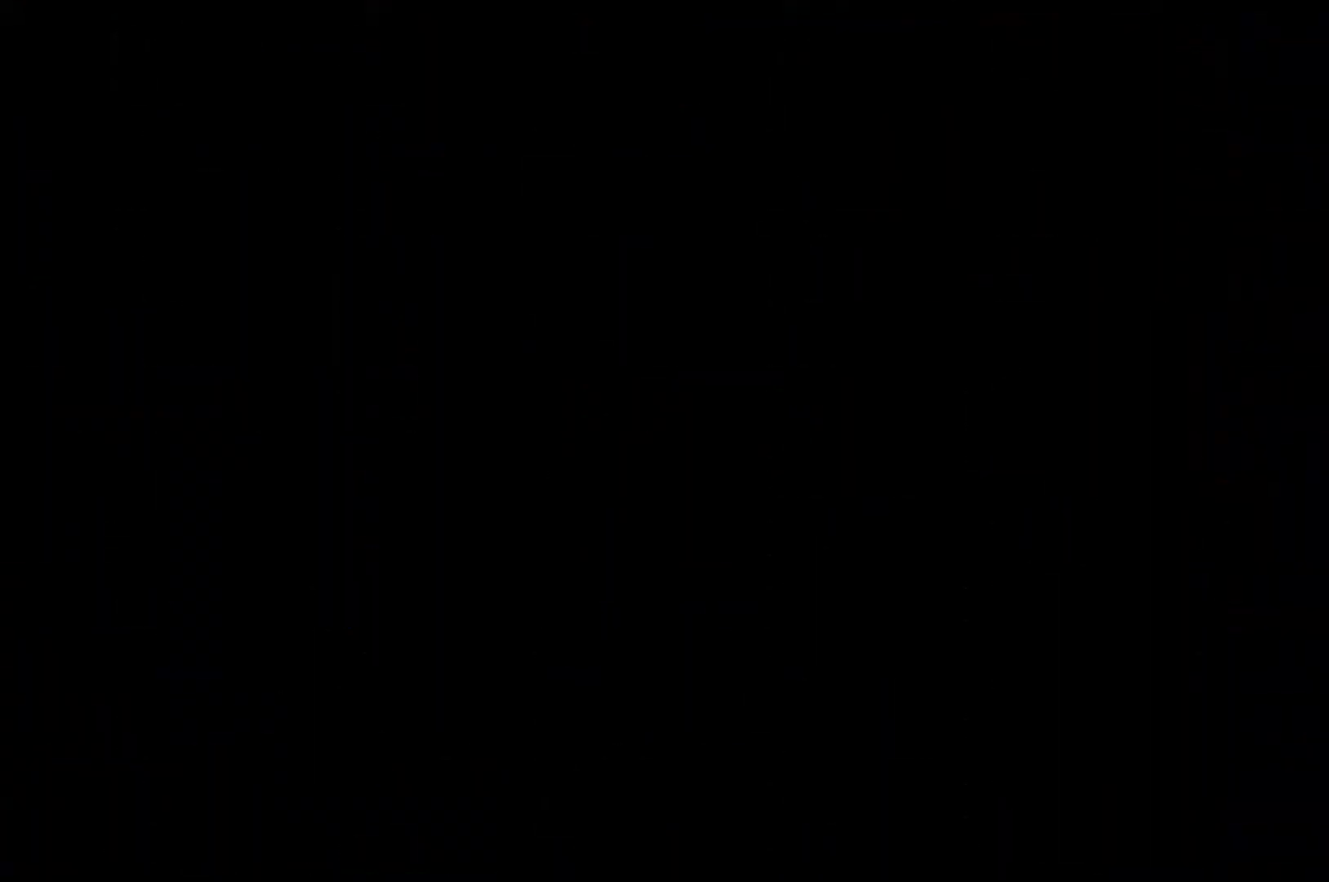
{"buttons": [], "left_stick": "center", "events": [[33, "A", "down"], [133, "A", "up"], [200, "A", "down"], [300, "A", "up"], [400, "A", "down"], [500, "A", "up"]]}
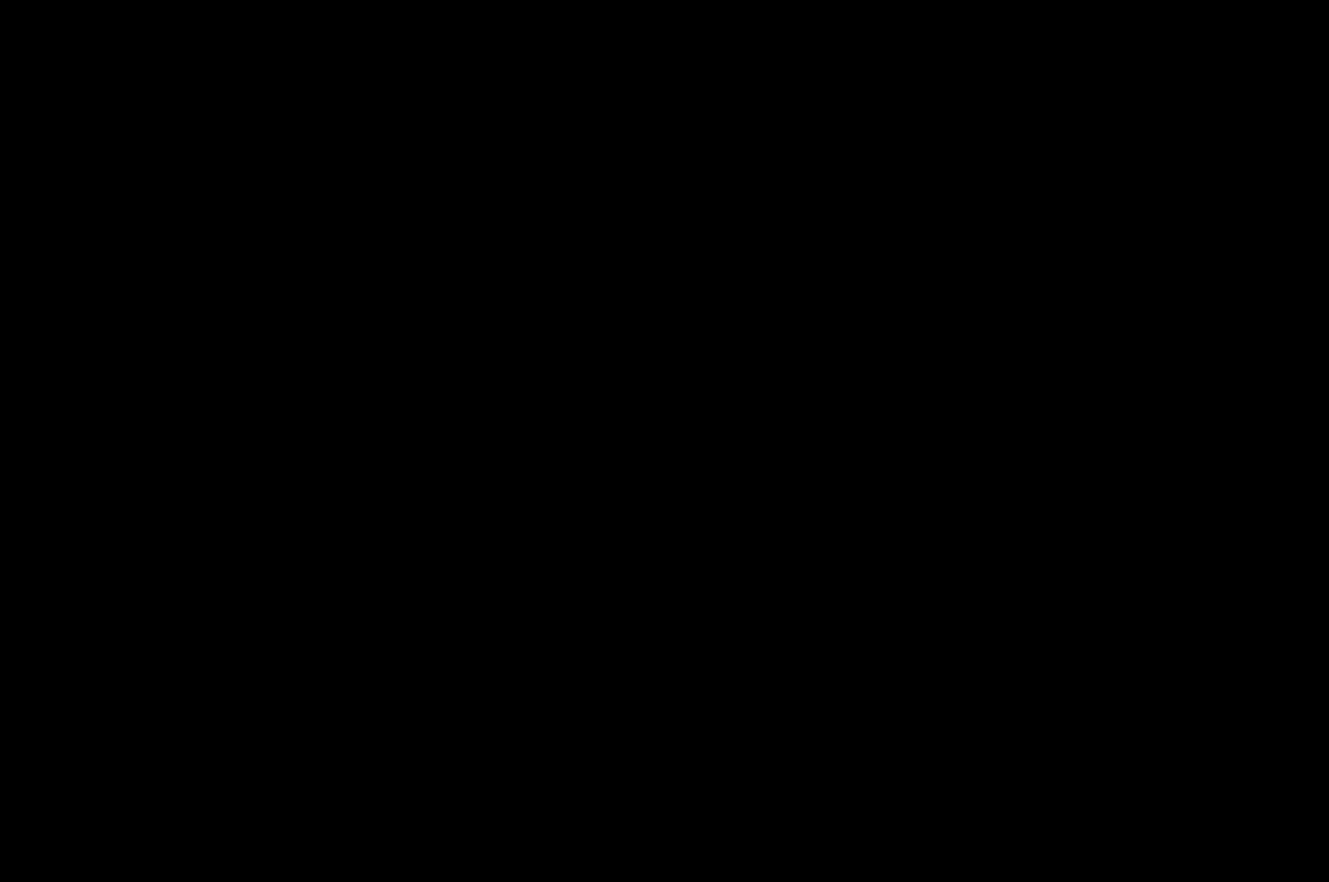
{"buttons": ["A"], "left_stick": "center", "events": [[67, "A", "down"], [167, "A", "up"], [267, "A", "down"], [367, "A", "up"], [433, "A", "down"]]}
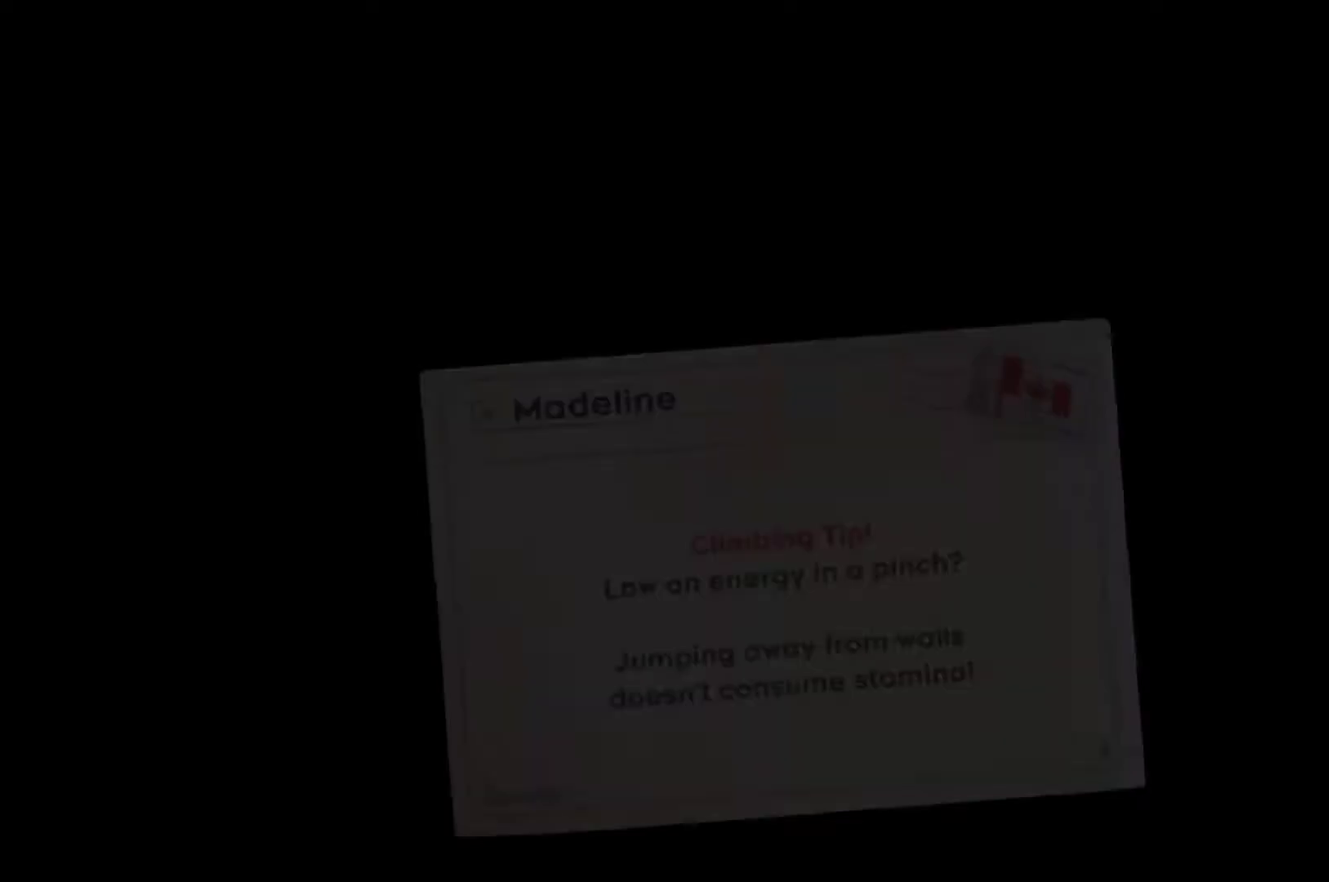
{"buttons": ["A"], "left_stick": "center", "events": [[33, "A", "up"], [133, "A", "down"], [200, "A", "up"], [300, "A", "down"], [400, "A", "up"], [467, "A", "down"]]}
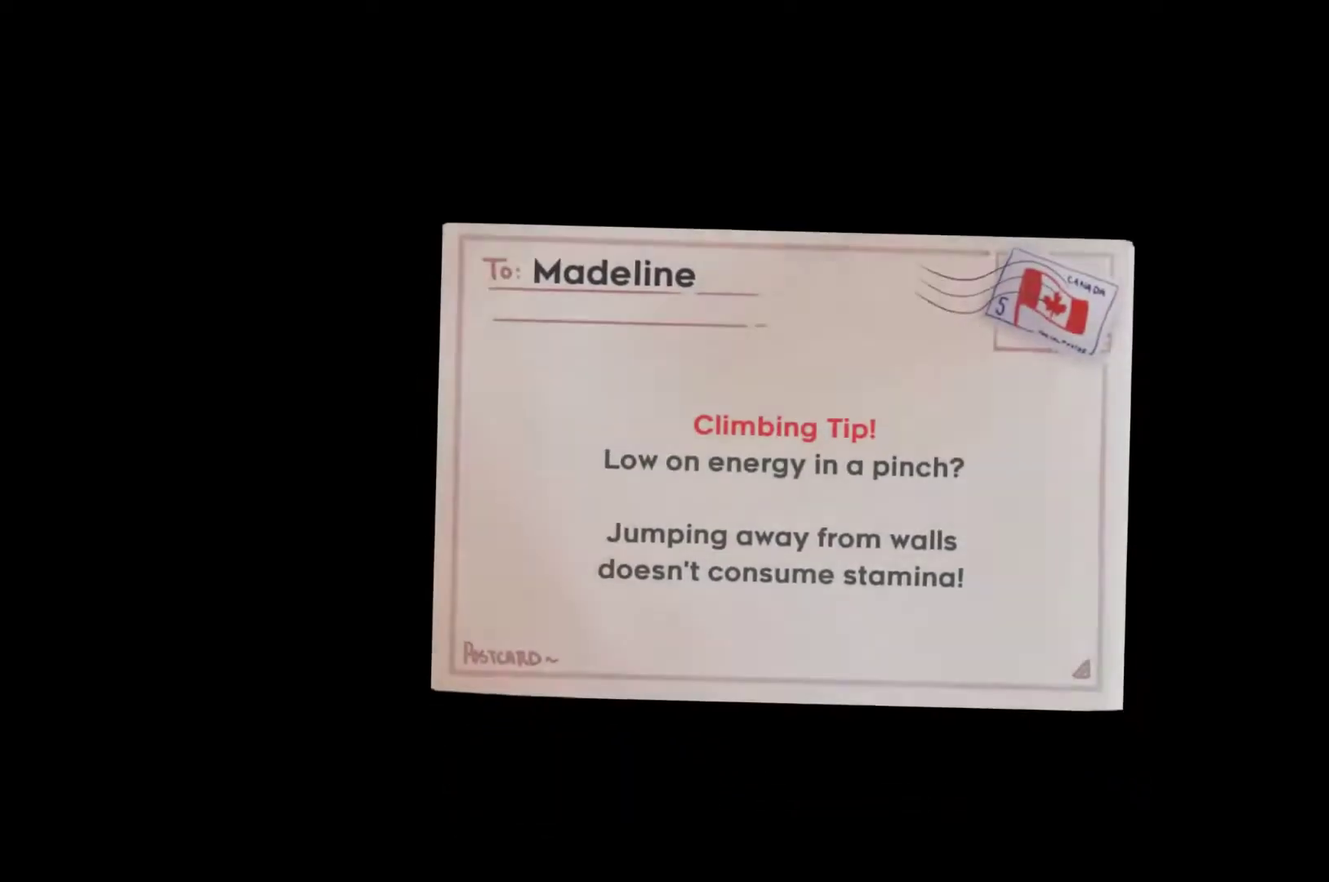
{"buttons": [], "left_stick": "center", "events": [[100, "A", "up"], [167, "A", "down"], [233, "A", "up"], [367, "A", "down"], [467, "A", "up"]]}
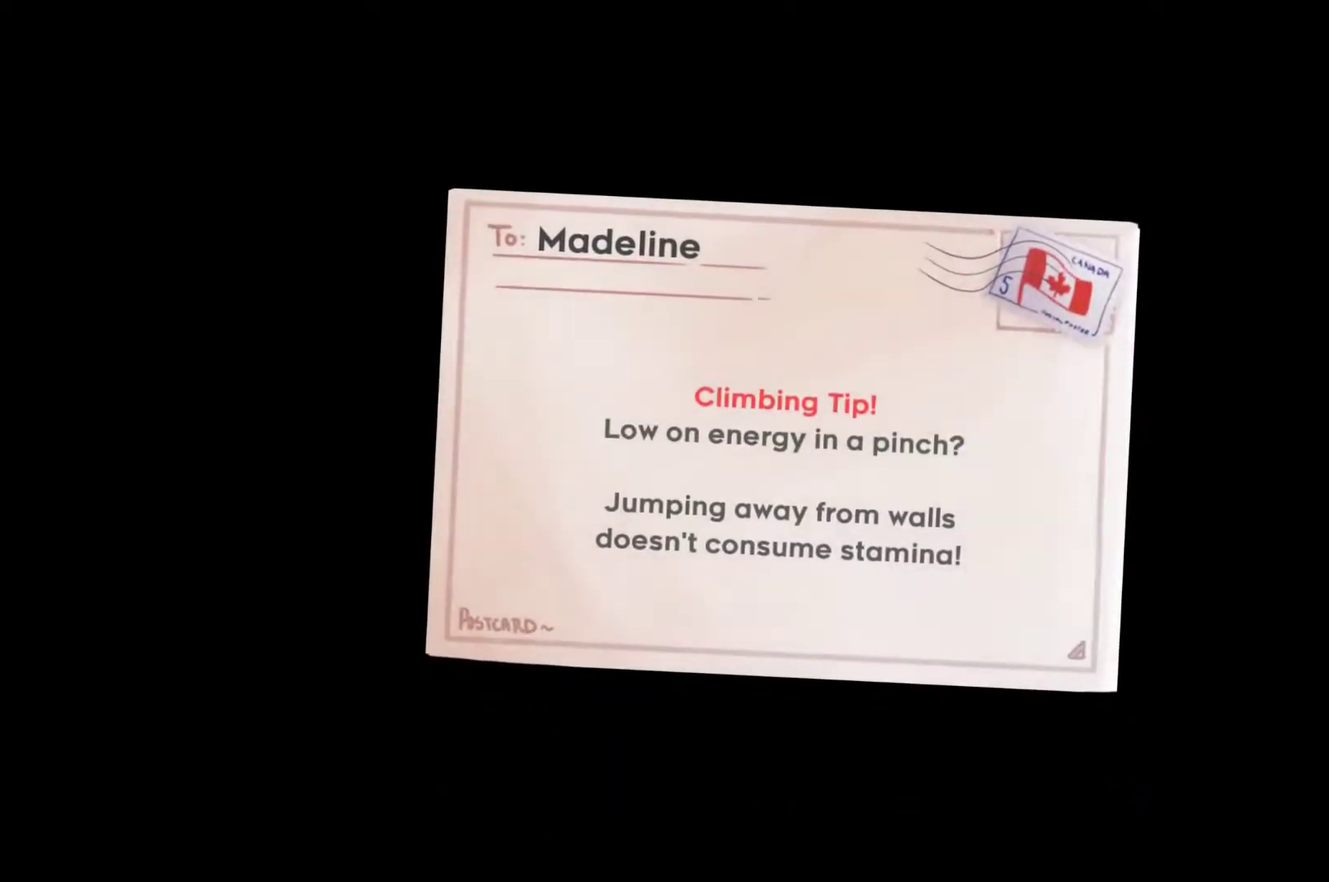
{"buttons": [], "left_stick": "center", "events": [[33, "A", "down"], [167, "A", "up"], [300, "A", "down"], [367, "A", "up"]]}
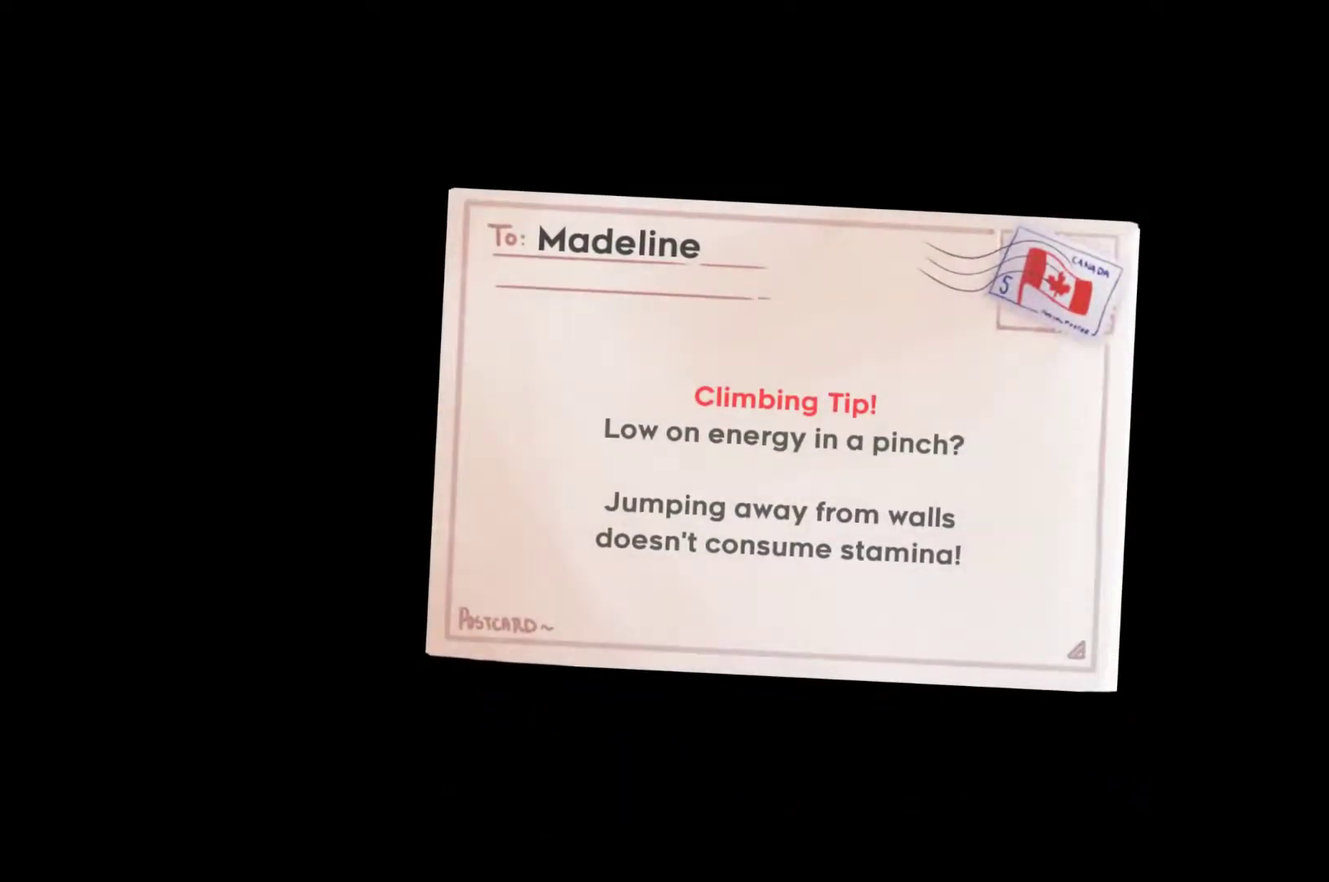
{"buttons": ["A"], "left_stick": "center", "events": [[267, "A", "down"], [333, "A", "up"], [433, "A", "down"]]}
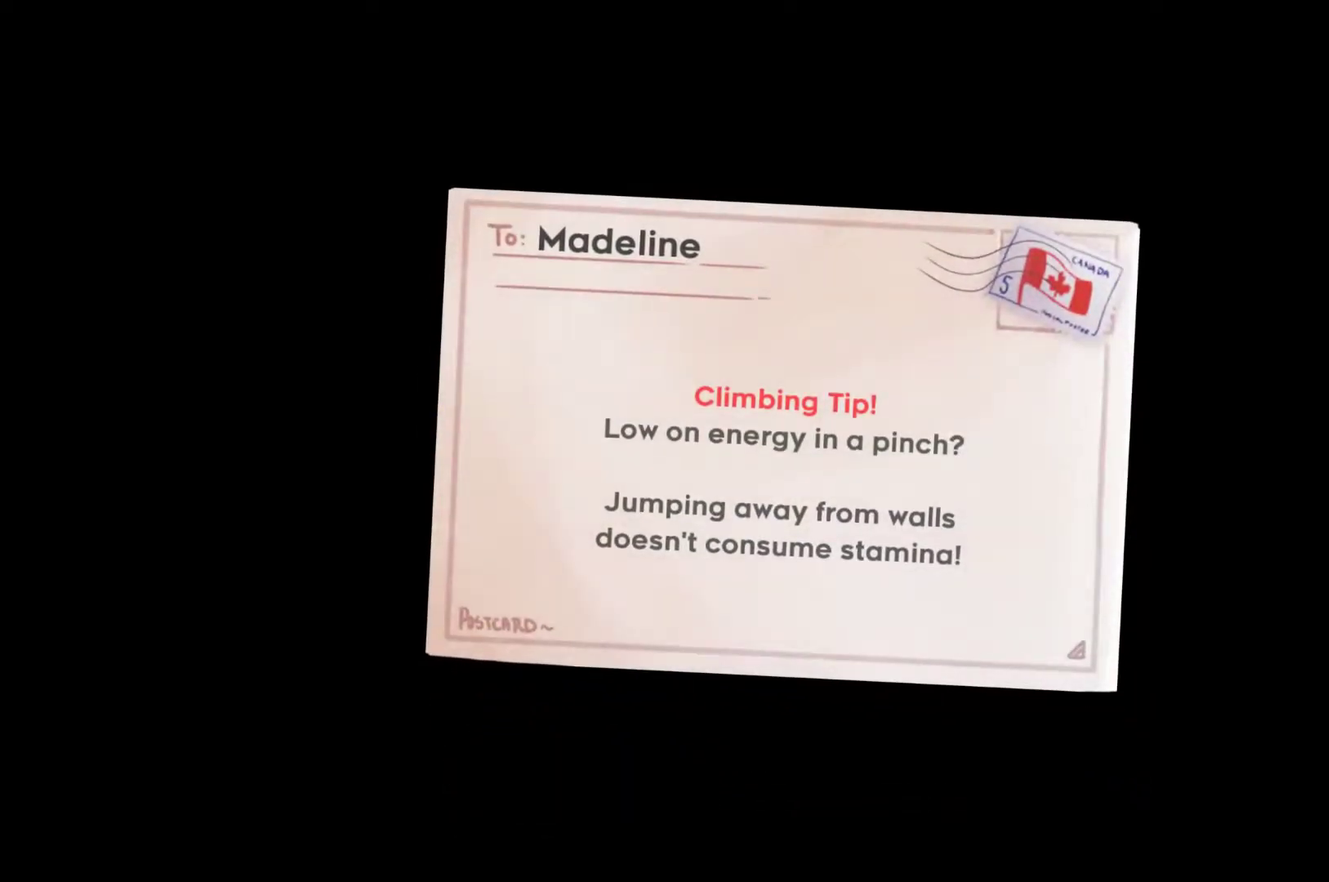
{"buttons": ["A"], "left_stick": "center", "events": [[33, "A", "up"], [100, "A", "down"], [200, "A", "up"], [300, "A", "down"], [367, "A", "up"], [467, "A", "down"]]}
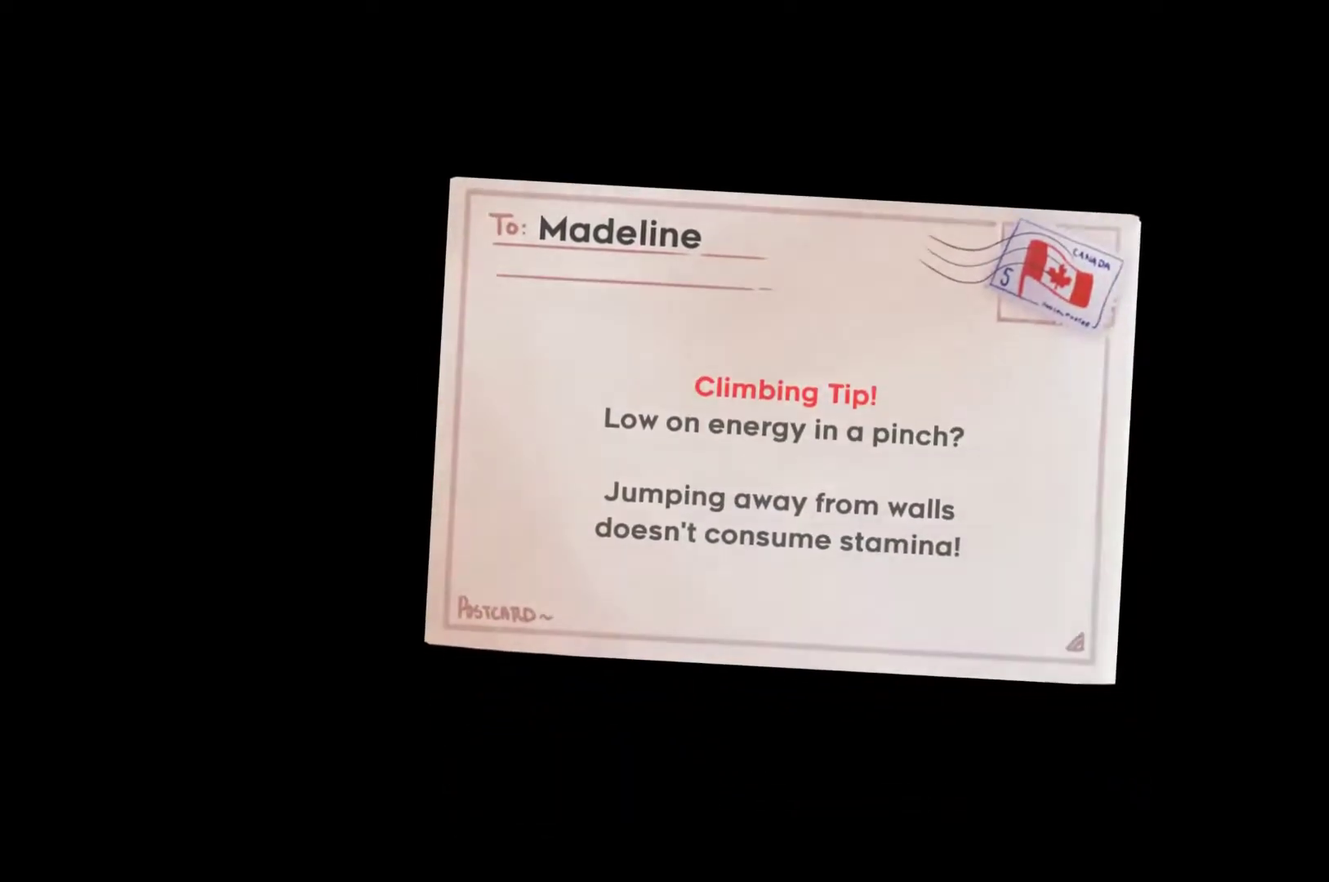
{"buttons": [], "left_stick": "center", "events": [[33, "A", "up"], [133, "A", "down"], [200, "A", "up"], [267, "A", "down"], [367, "A", "up"]]}
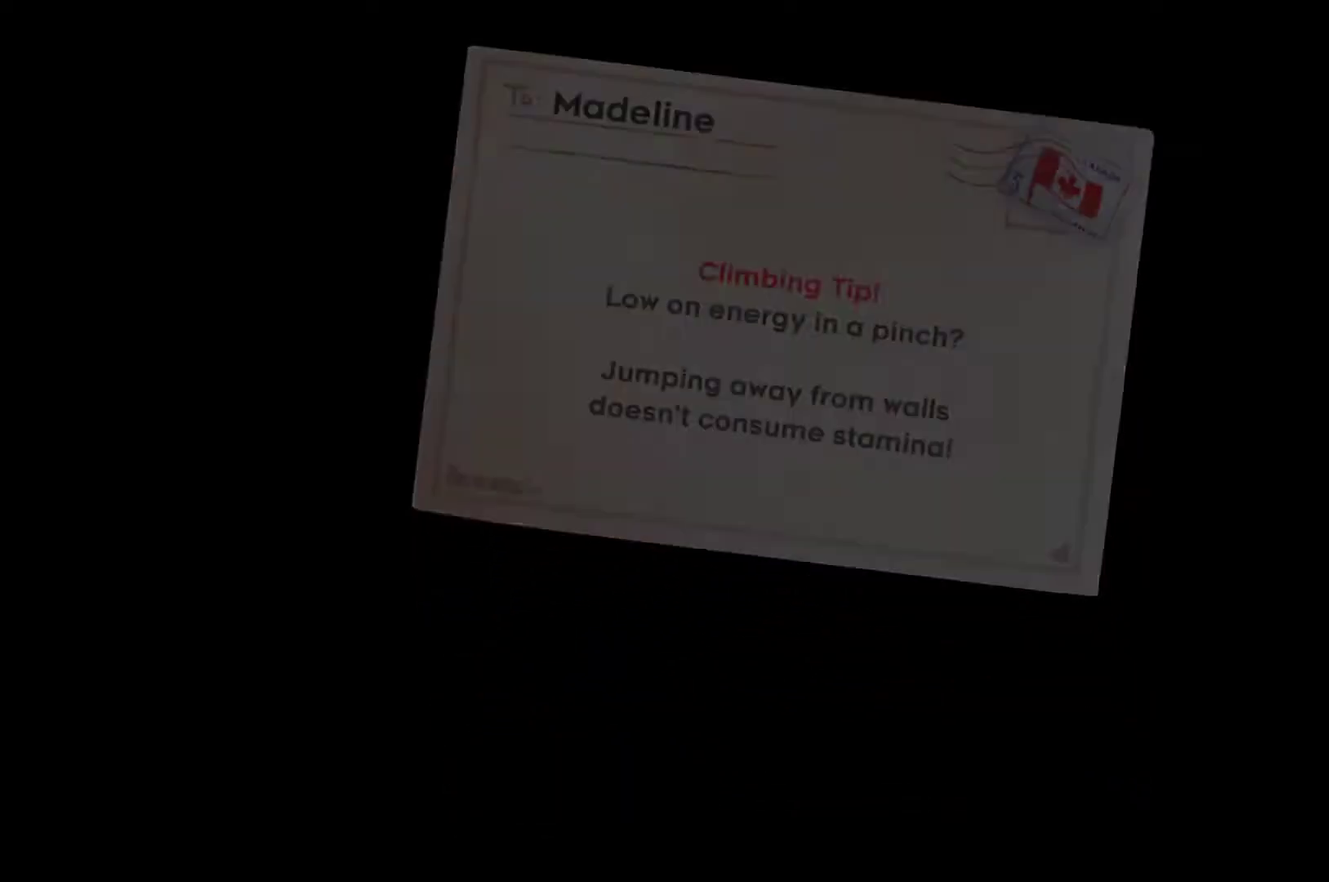
{"buttons": [], "left_stick": "center", "events": []}
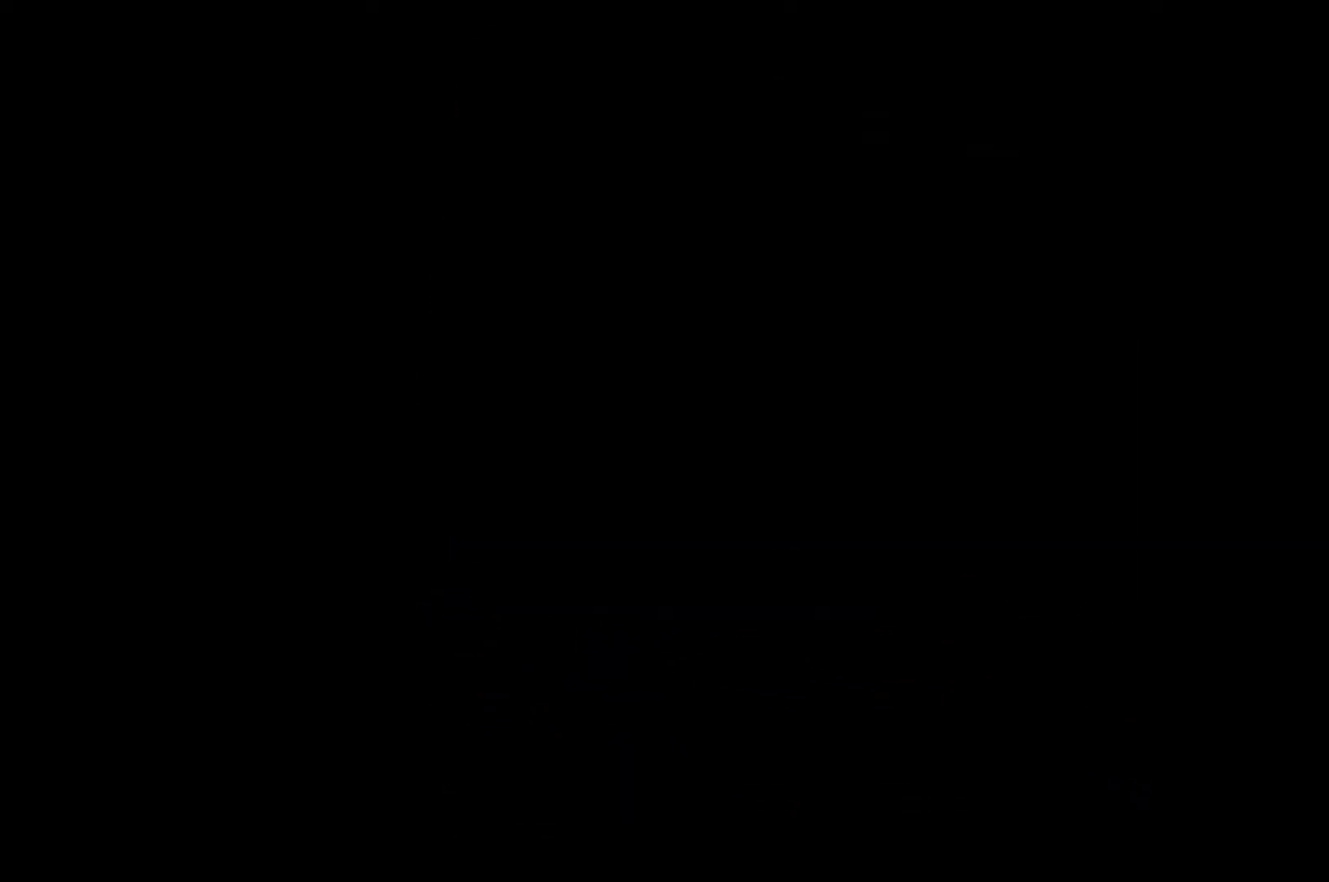
{"buttons": [], "left_stick": "center", "events": []}
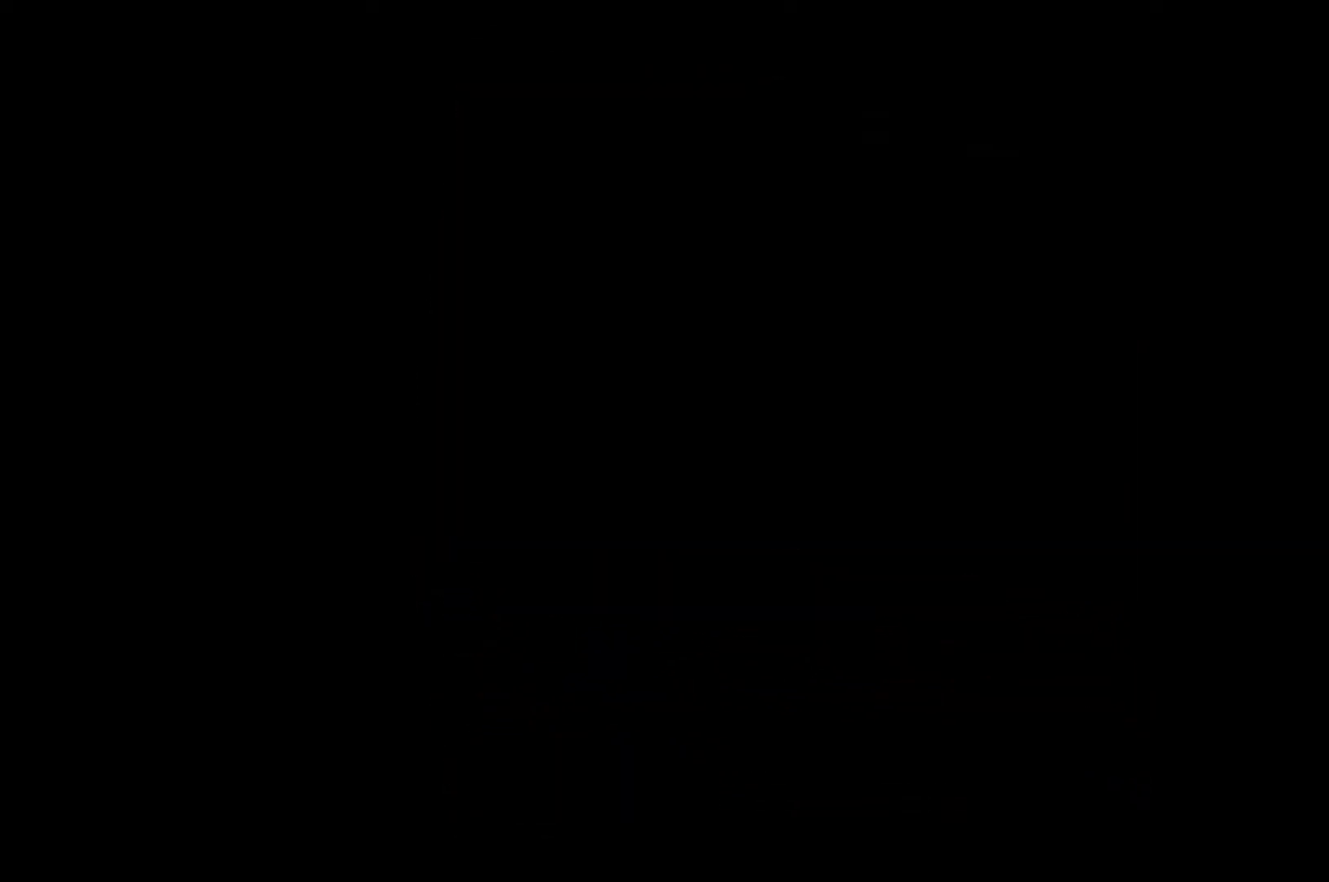
{"buttons": [], "left_stick": "center", "events": []}
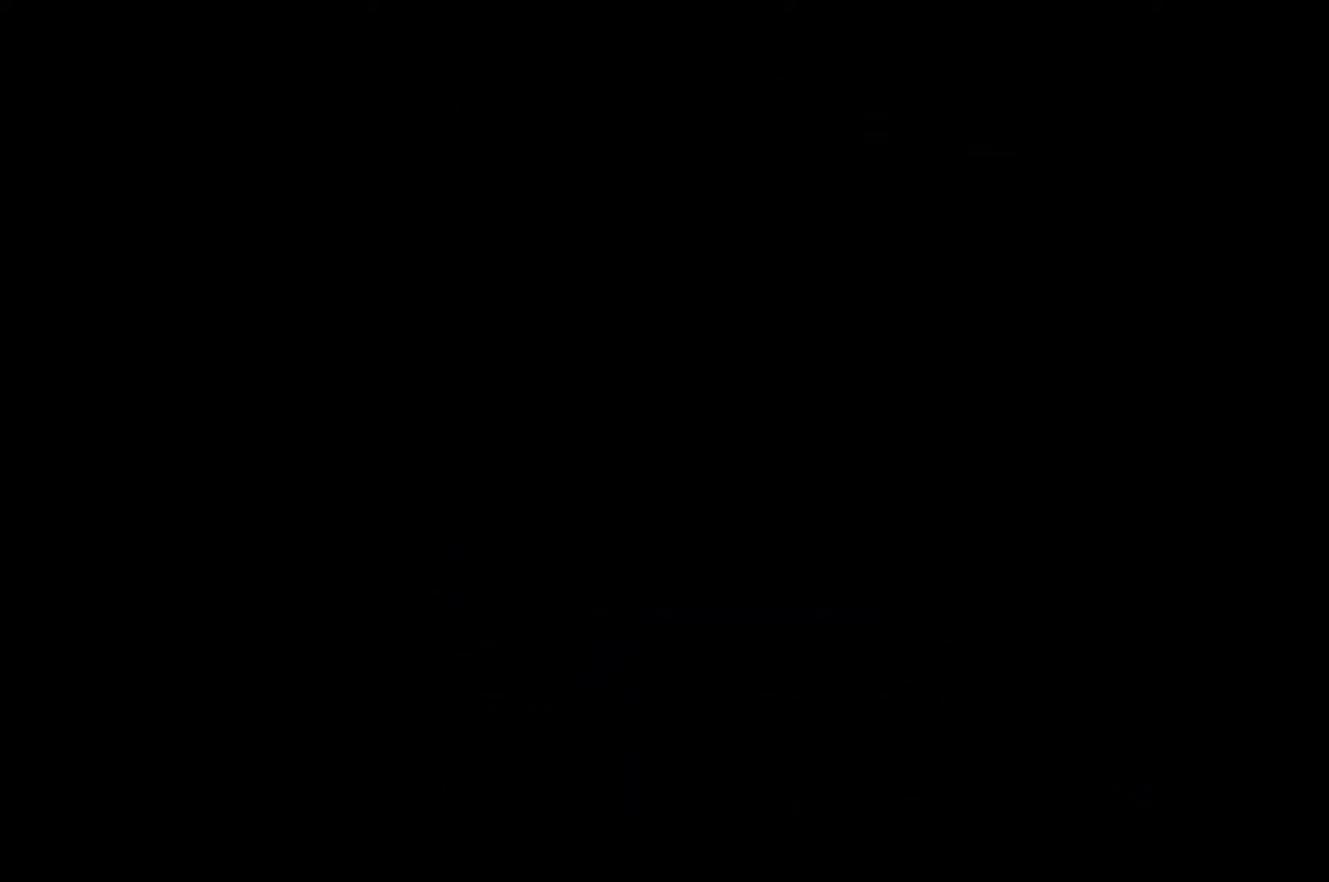
{"buttons": [], "left_stick": "center", "events": []}
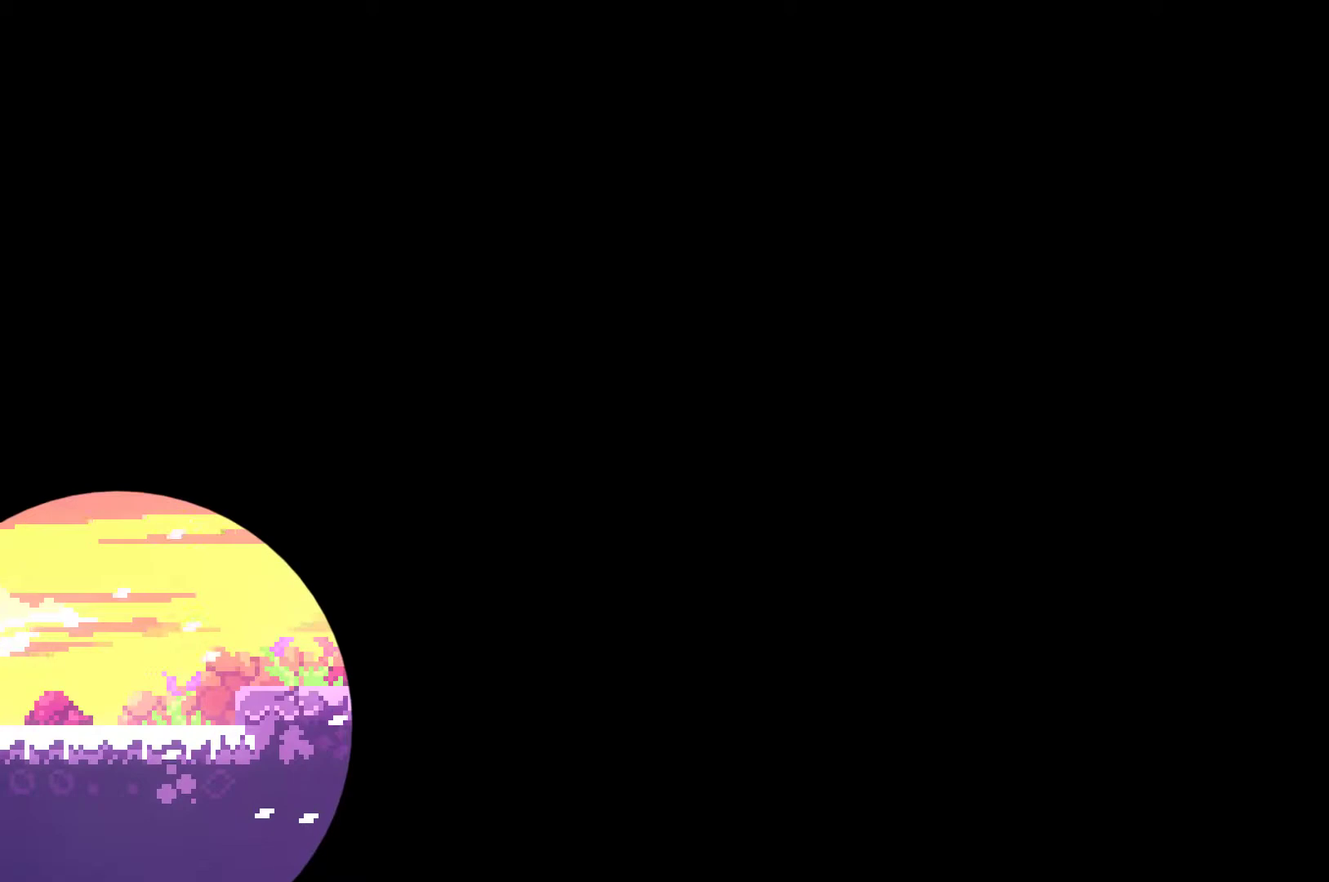
{"buttons": ["DPAD_RIGHT"], "left_stick": "center", "events": [[433, "DPAD_RIGHT", "down"]]}
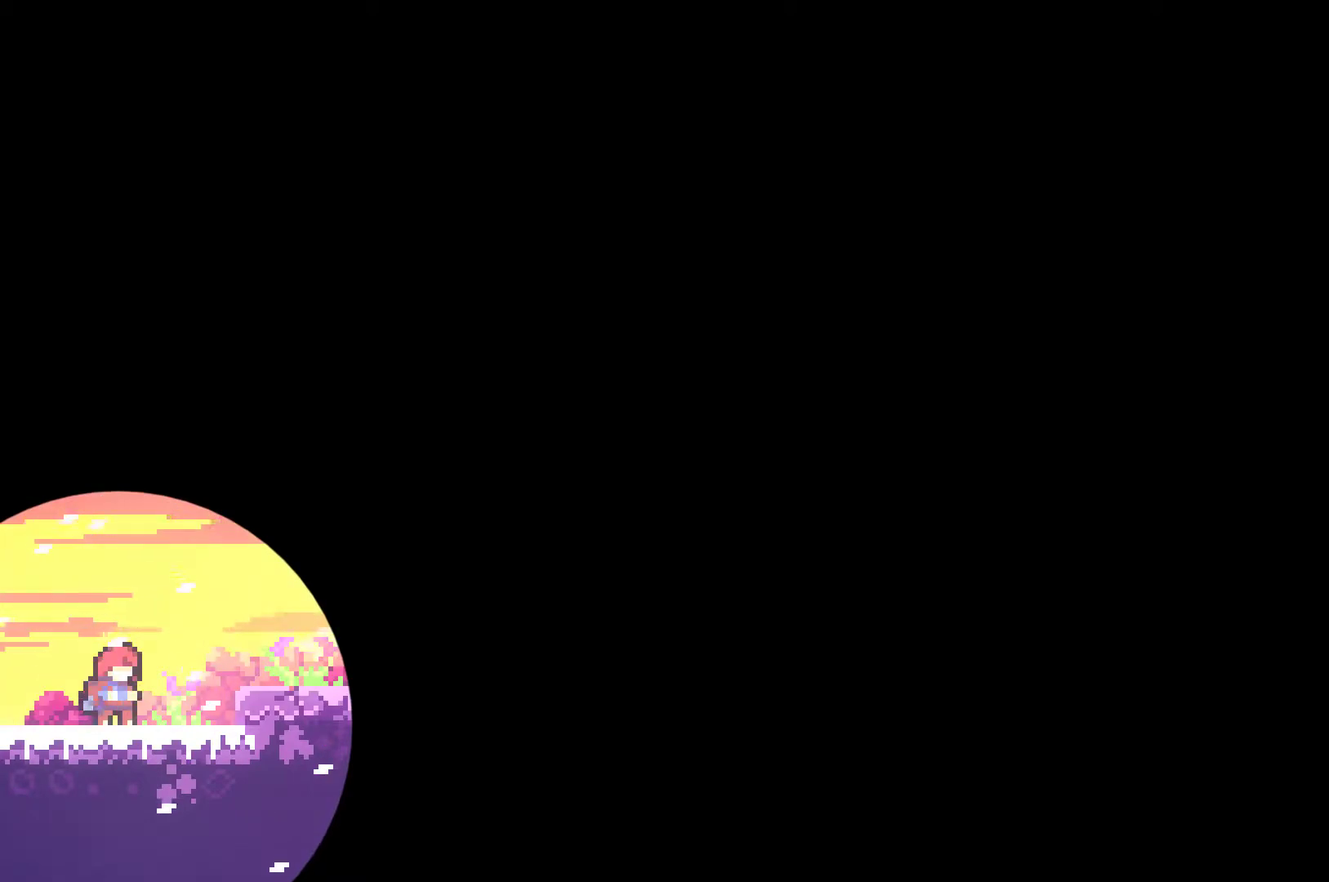
{"buttons": ["DPAD_RIGHT"], "left_stick": "center", "events": [[133, "A", "down"], [267, "A", "up"]]}
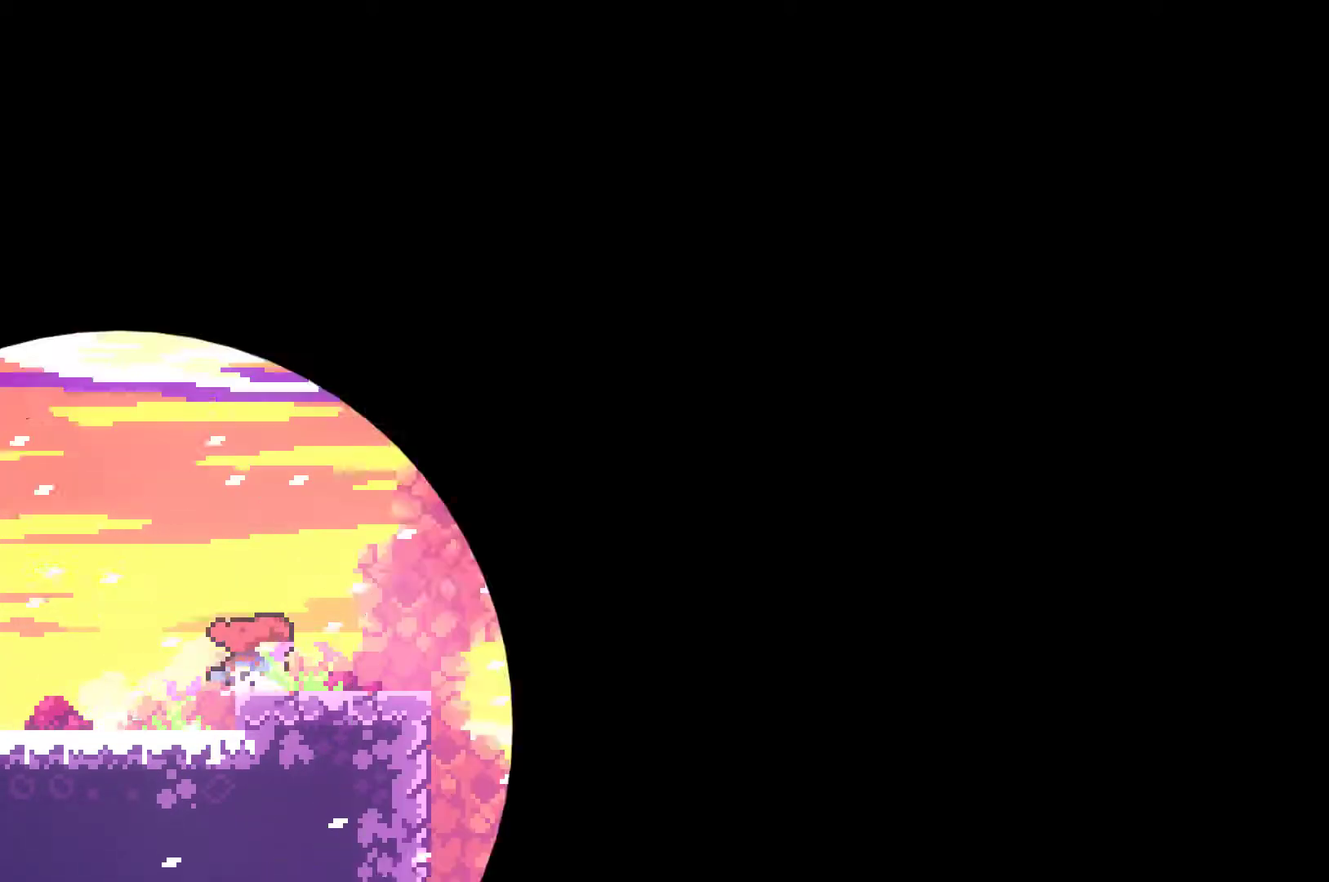
{"buttons": ["A", "DPAD_RIGHT"], "left_stick": "center", "events": [[167, "A", "down"]]}
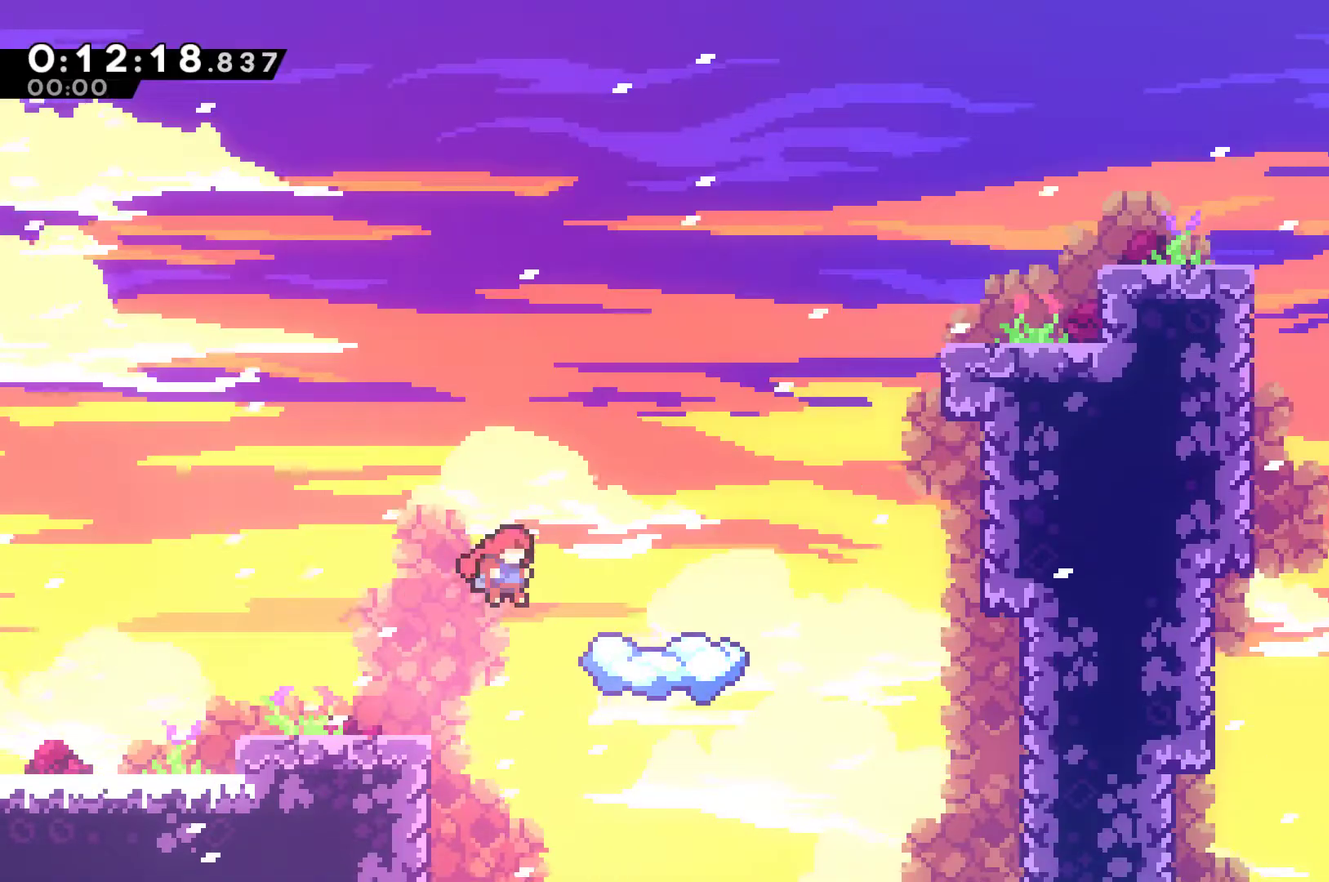
{"buttons": ["DPAD_RIGHT"], "left_stick": "center", "events": [[200, "A", "up"], [300, "DPAD_RIGHT", "up"], [500, "DPAD_RIGHT", "down"]]}